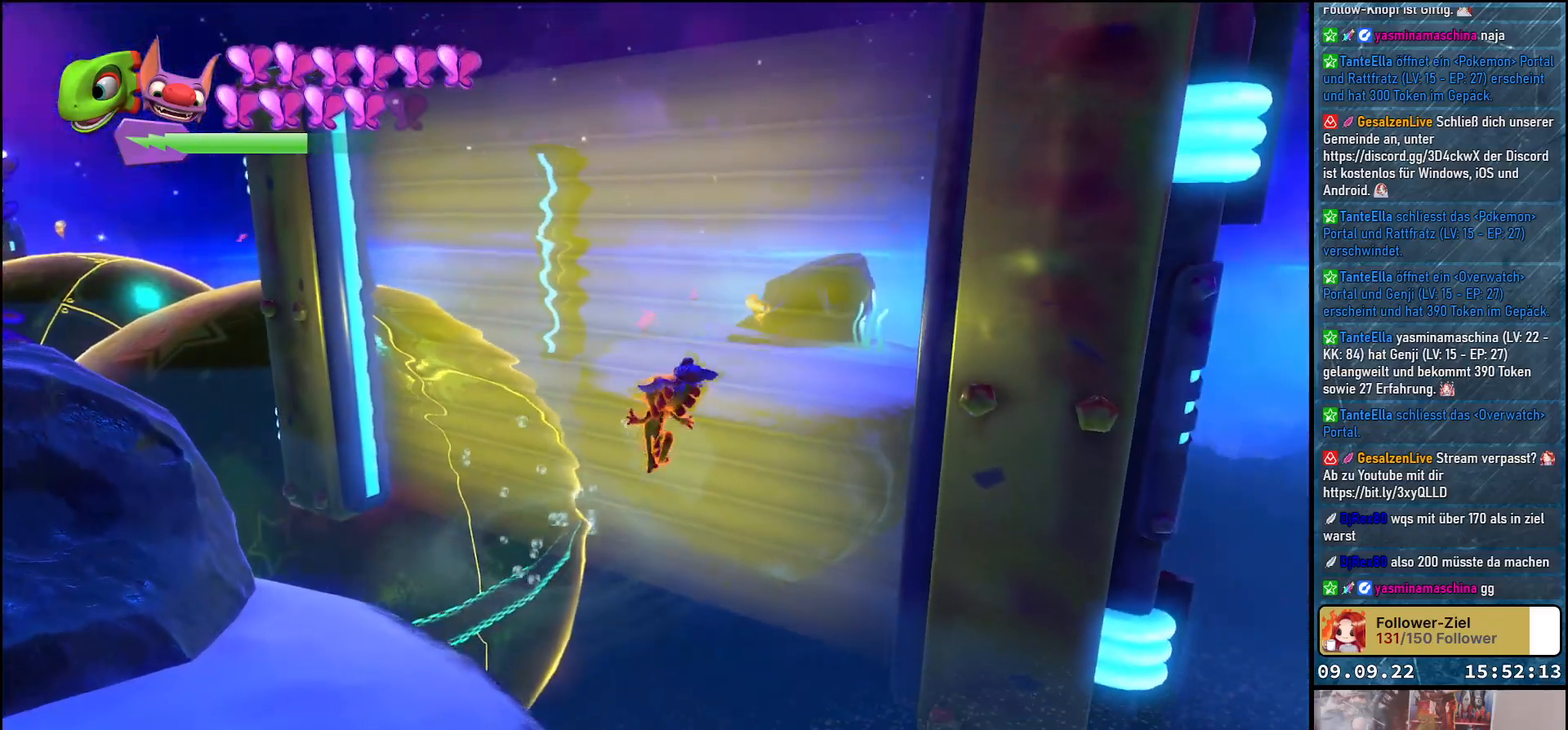
Gameplay with a controller (Xbox layout); each line is a JSON object with the inputs held at the frame after it. "events" lists button and stick changes between this image and that frame as [ms after this image, input, new state], when the widget could be followed in between. Not read: R3.
{"buttons": [], "left_stick": "down-left", "right_stick": "center", "events": [[300, "left_stick", "down-left"]]}
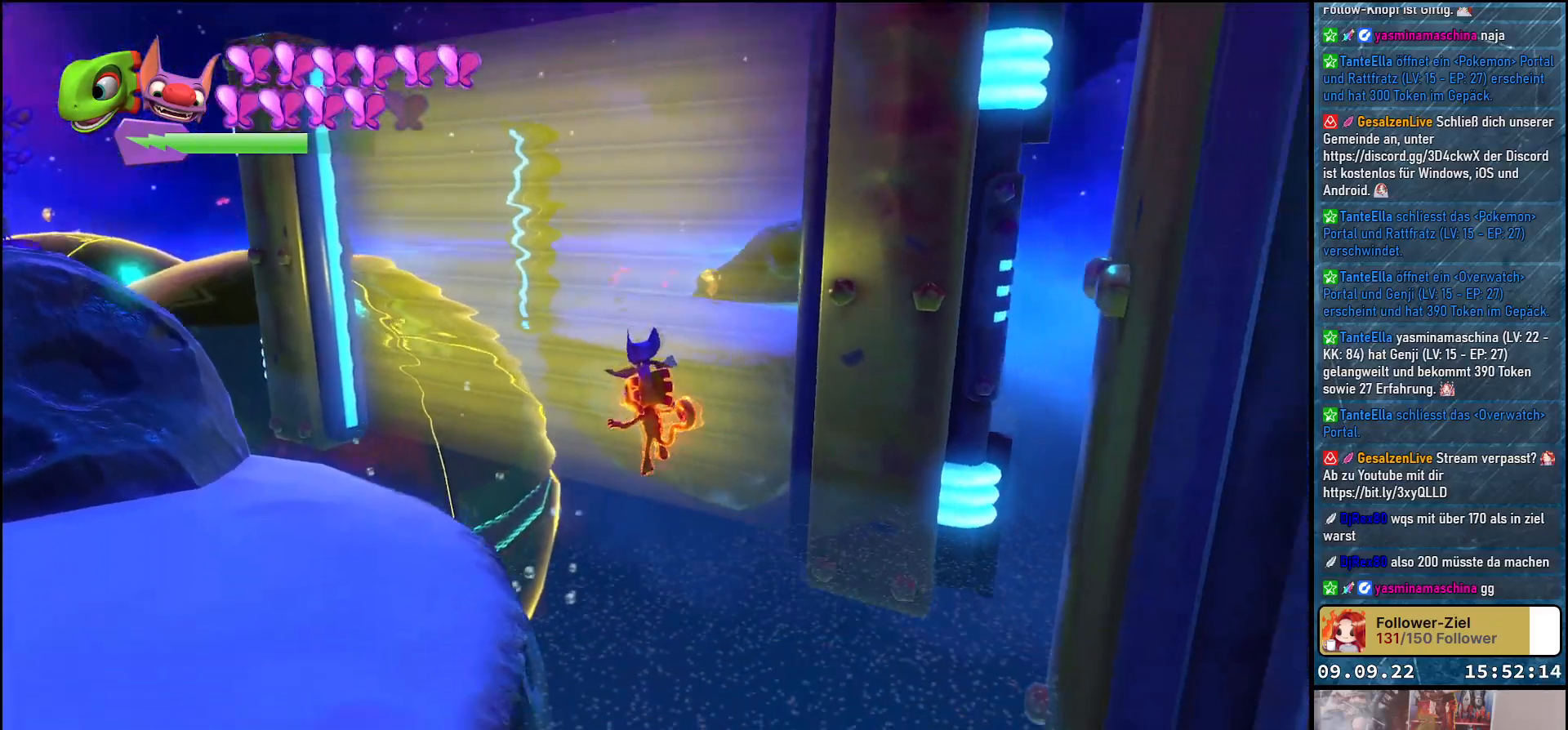
{"buttons": [], "left_stick": "down-left", "right_stick": "center", "events": [[350, "A", "down"], [483, "A", "up"]]}
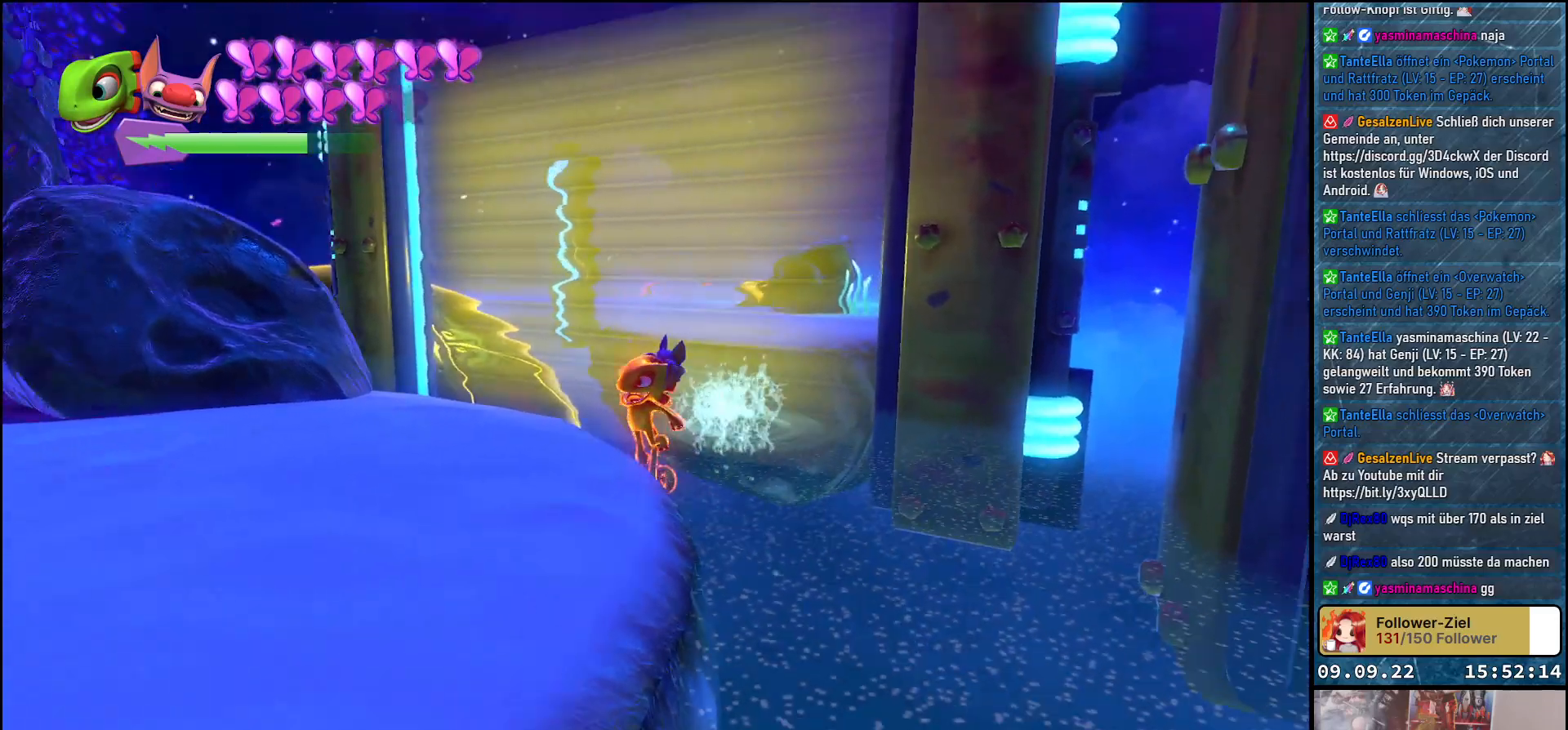
{"buttons": [], "left_stick": "down-left", "right_stick": "down-right", "events": [[17, "A", "down"], [183, "A", "up"], [350, "right_stick", "down-right"]]}
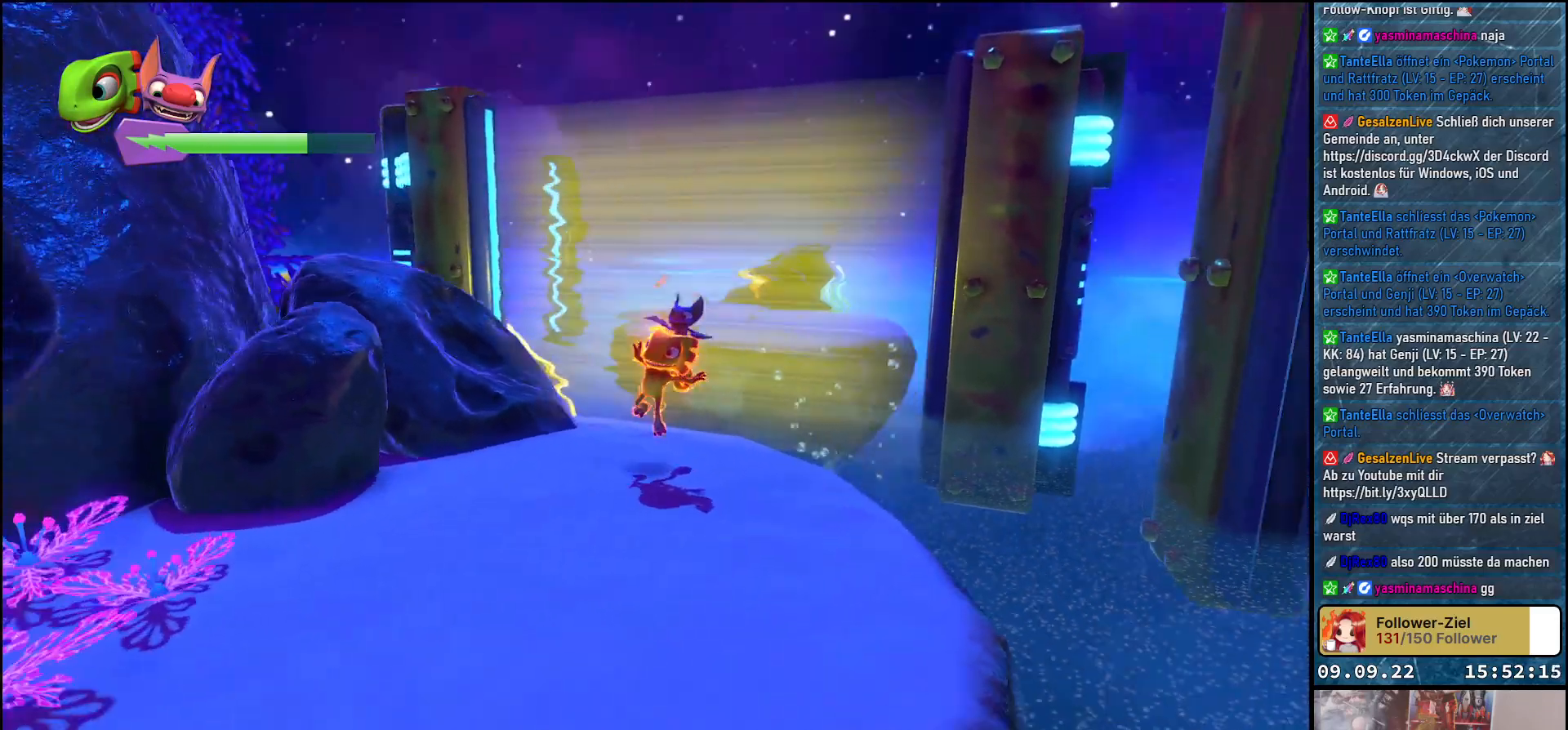
{"buttons": [], "left_stick": "center", "right_stick": "center", "events": [[200, "left_stick", "up"], [267, "right_stick", "center"], [400, "left_stick", "center"]]}
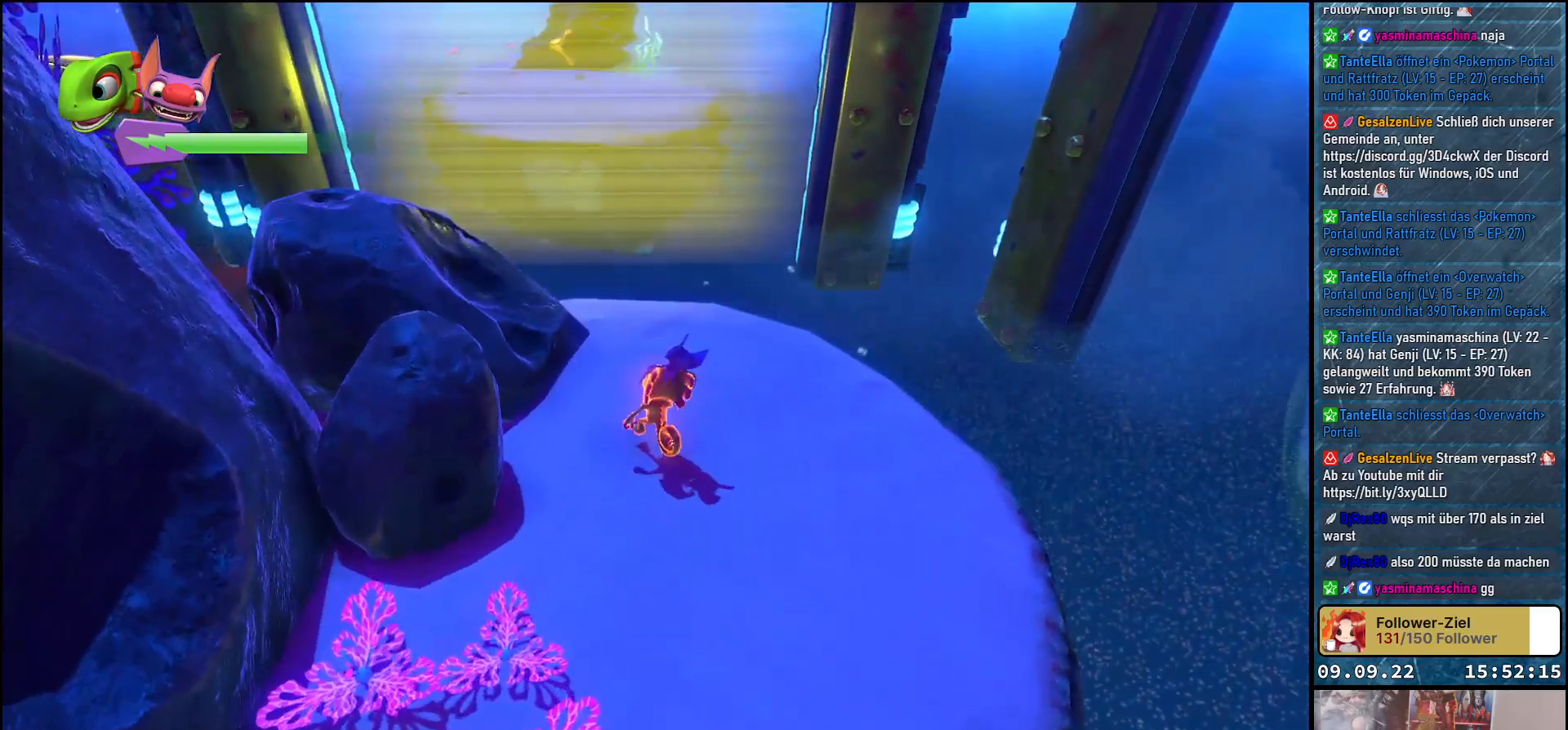
{"buttons": ["R2"], "left_stick": "center", "right_stick": "center", "events": [[33, "R2", "down"]]}
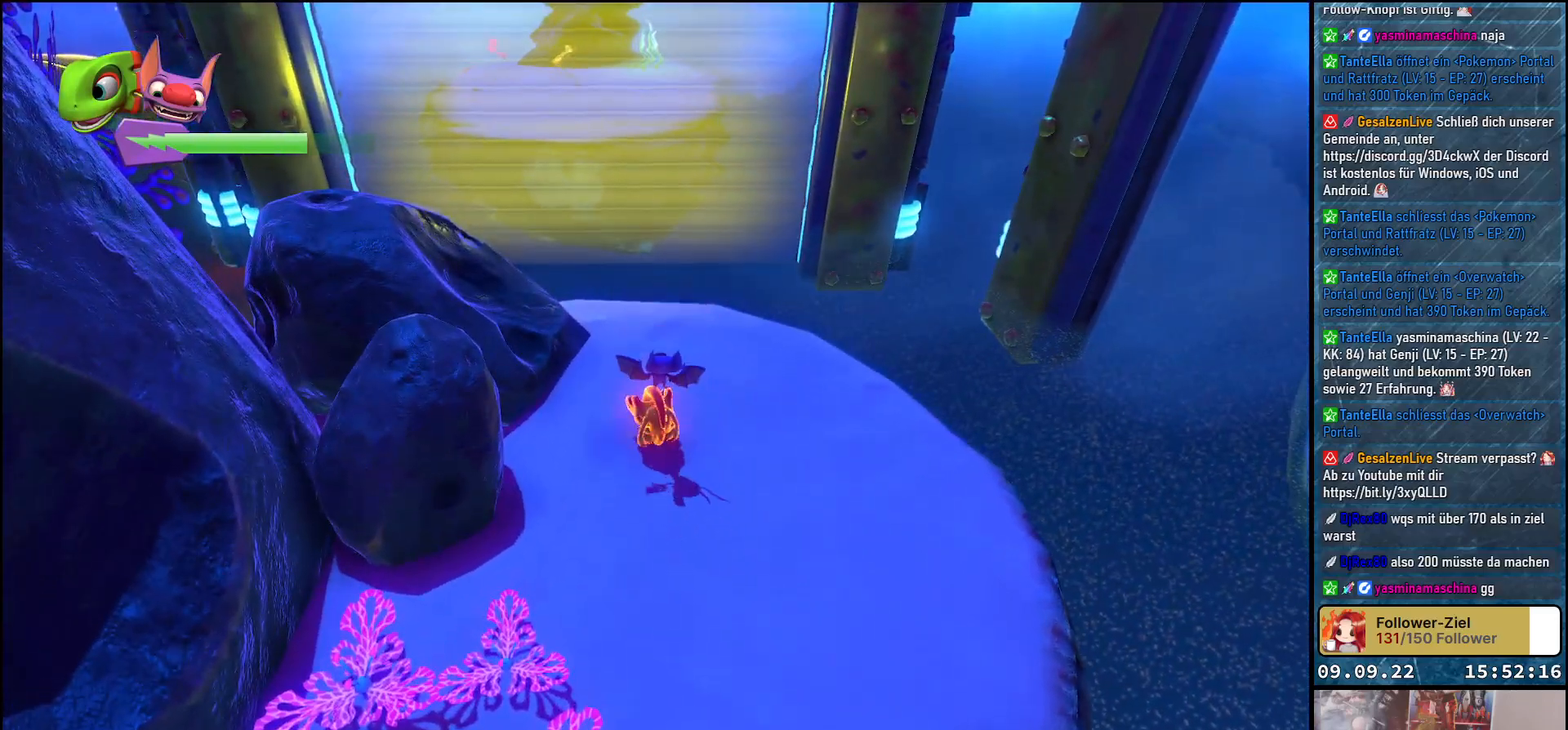
{"buttons": ["Y", "R2"], "left_stick": "center", "right_stick": "center", "events": [[33, "Y", "down"], [183, "Y", "up"], [483, "Y", "down"]]}
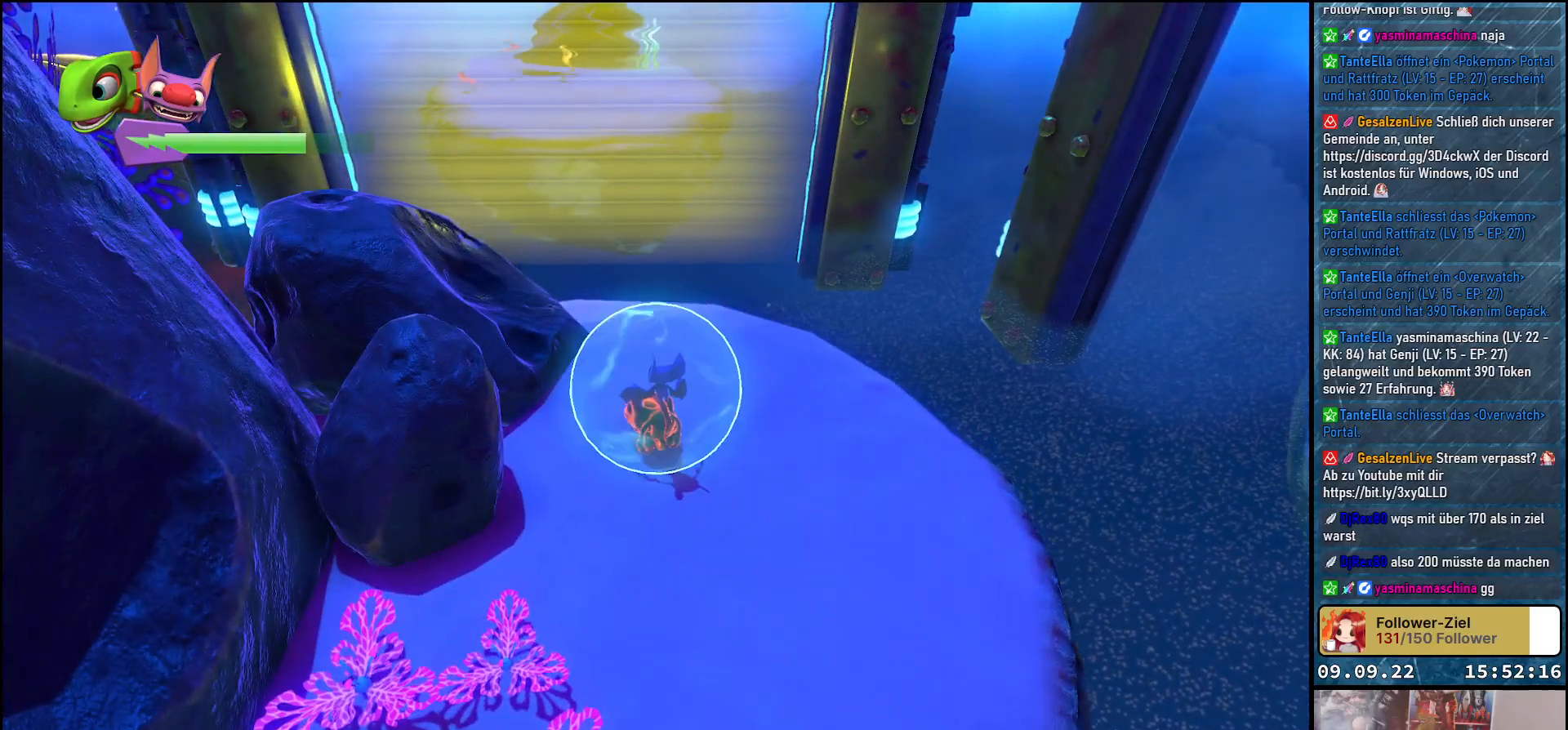
{"buttons": ["R2"], "left_stick": "up", "right_stick": "center", "events": [[117, "Y", "up"], [300, "left_stick", "up"]]}
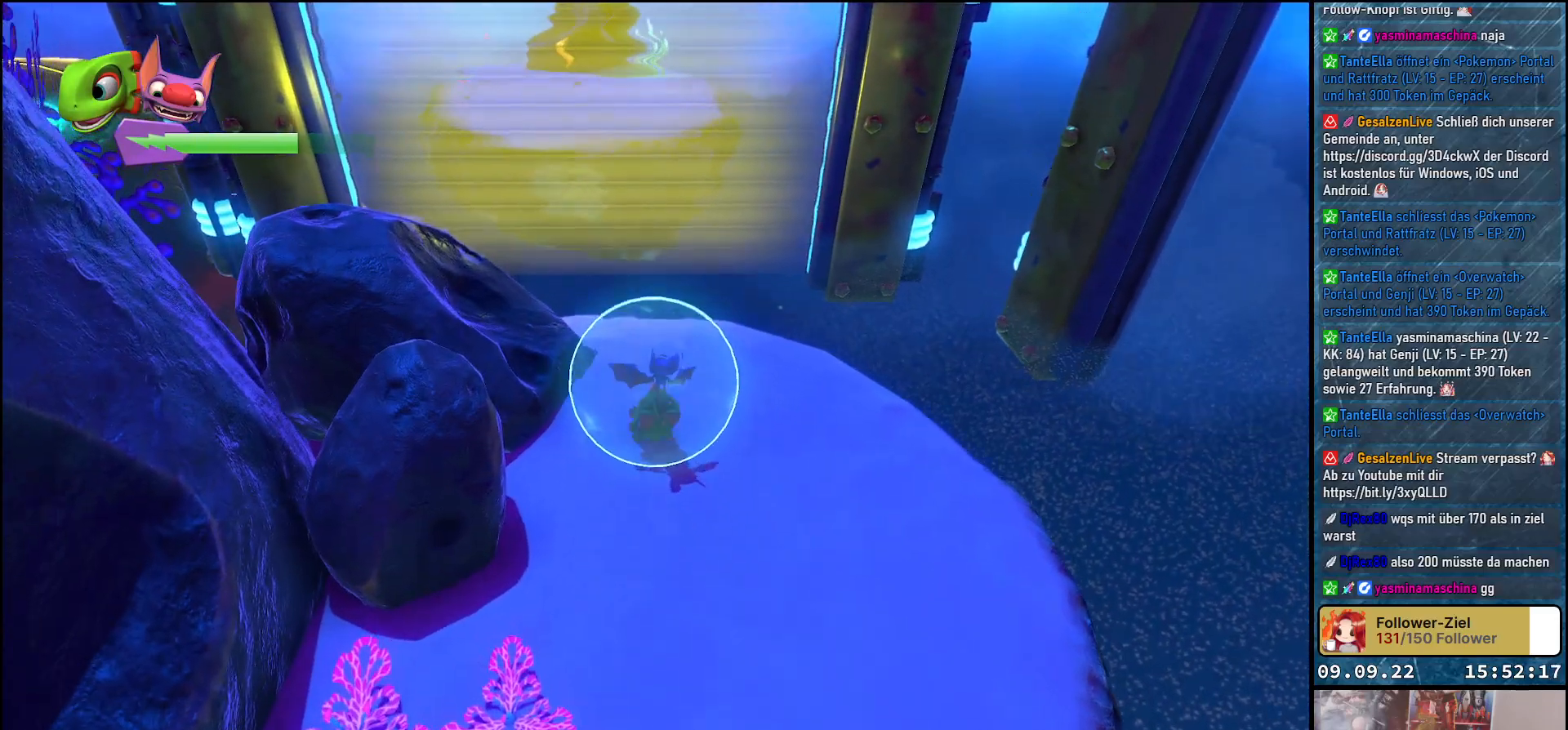
{"buttons": ["A", "R2"], "left_stick": "up", "right_stick": "center", "events": [[150, "A", "down"]]}
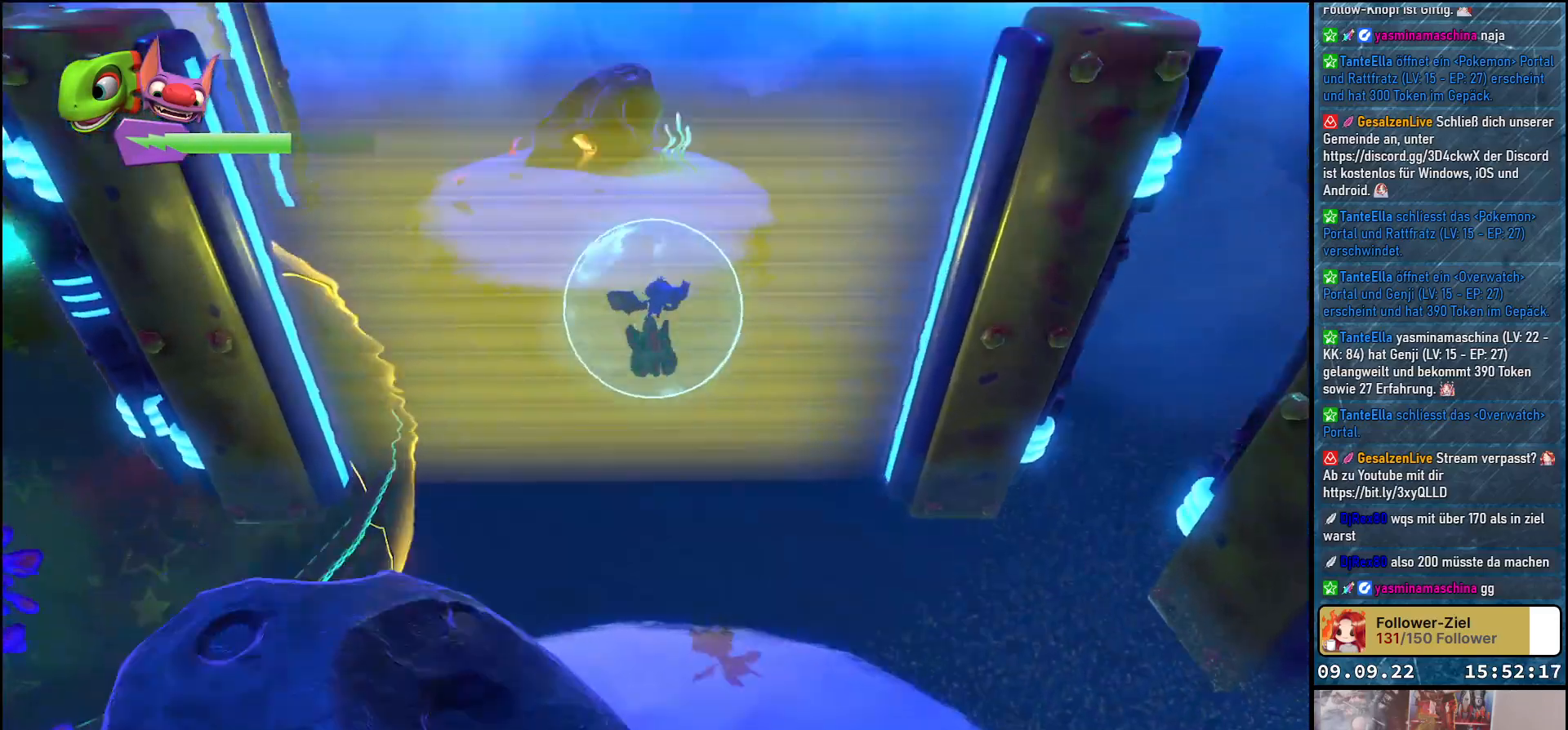
{"buttons": ["R2"], "left_stick": "up-left", "right_stick": "center", "events": [[450, "A", "up"], [450, "left_stick", "up-left"]]}
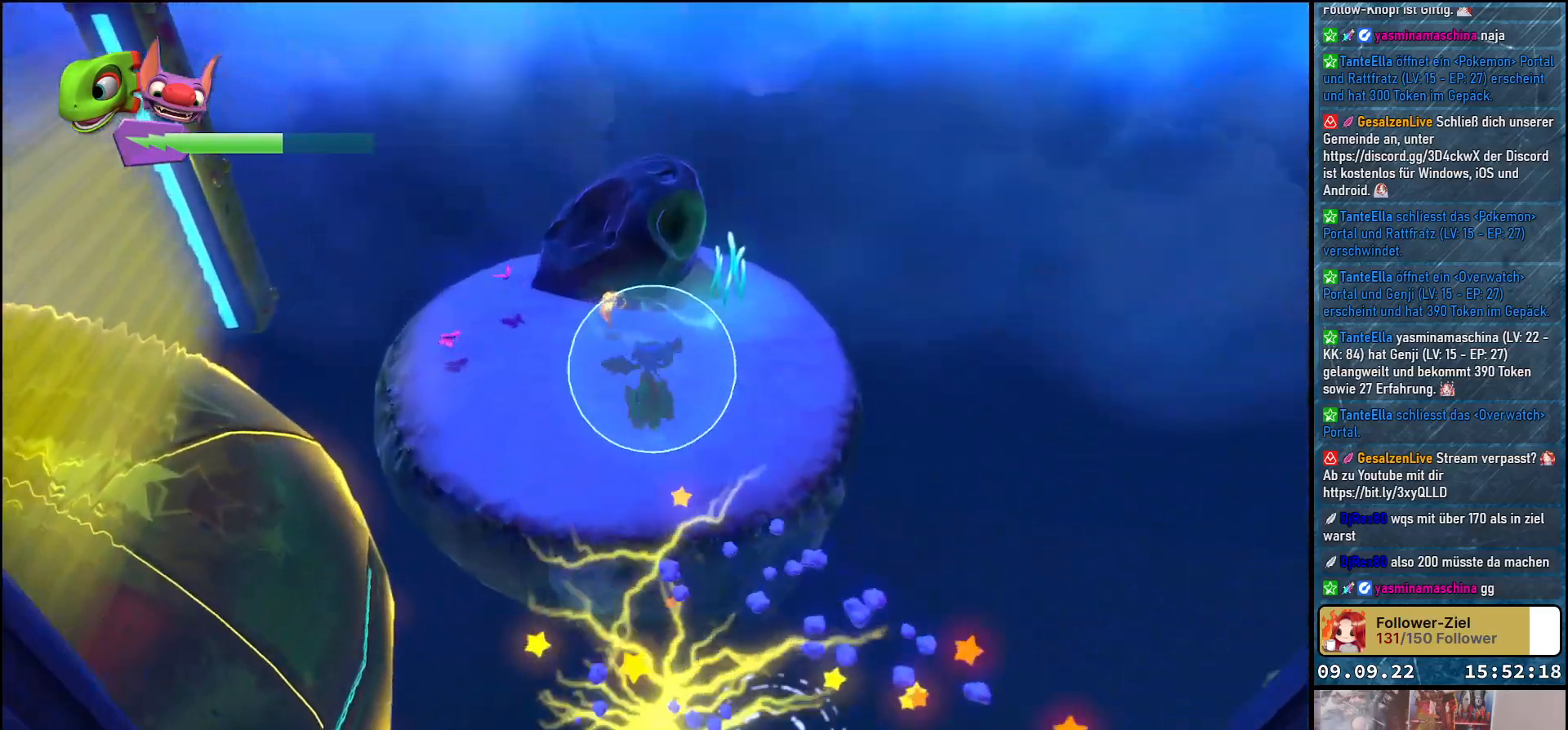
{"buttons": [], "left_stick": "center", "right_stick": "left", "events": [[100, "R2", "up"], [100, "left_stick", "center"], [267, "right_stick", "left"]]}
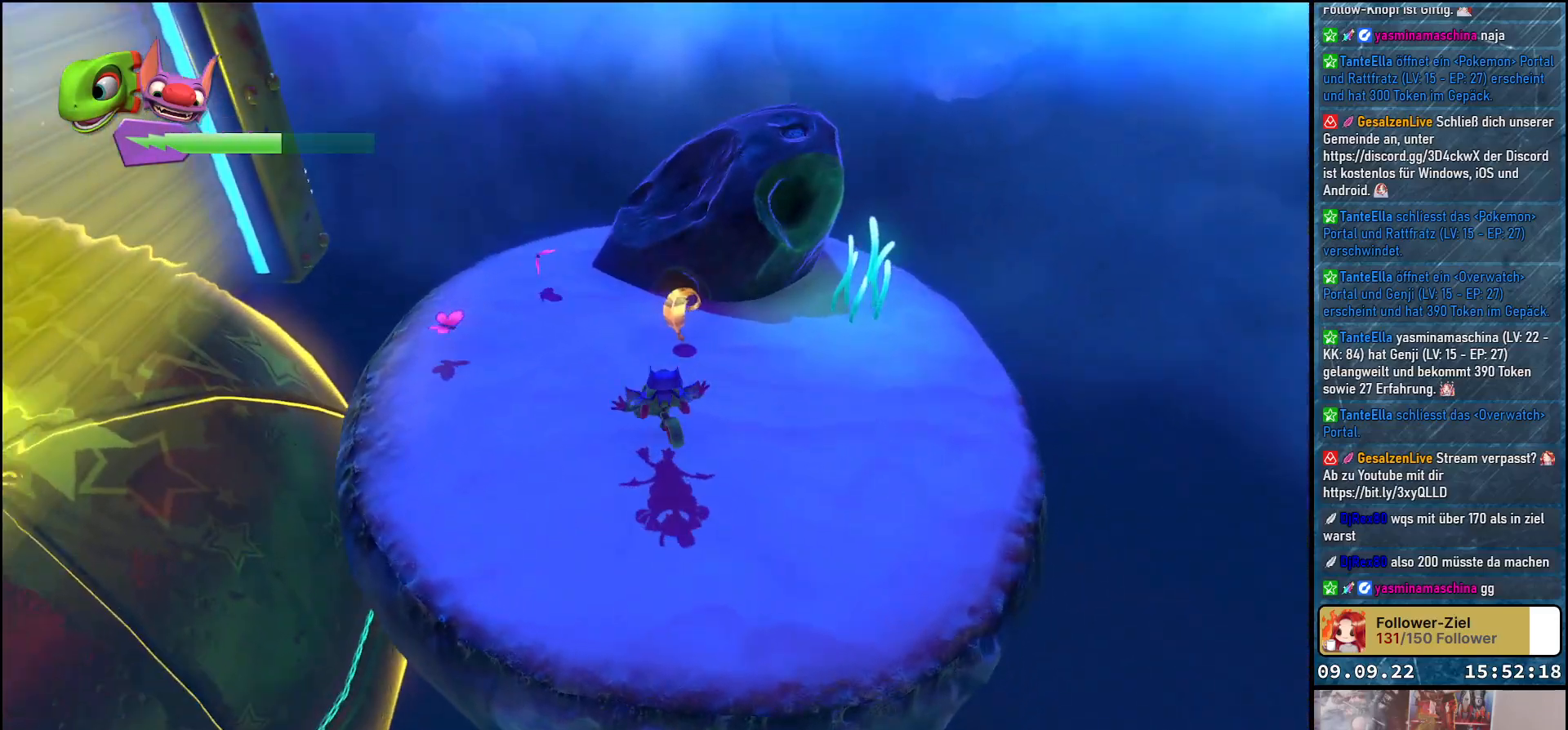
{"buttons": [], "left_stick": "up-left", "right_stick": "left", "events": [[67, "left_stick", "up-right"], [500, "left_stick", "up-left"]]}
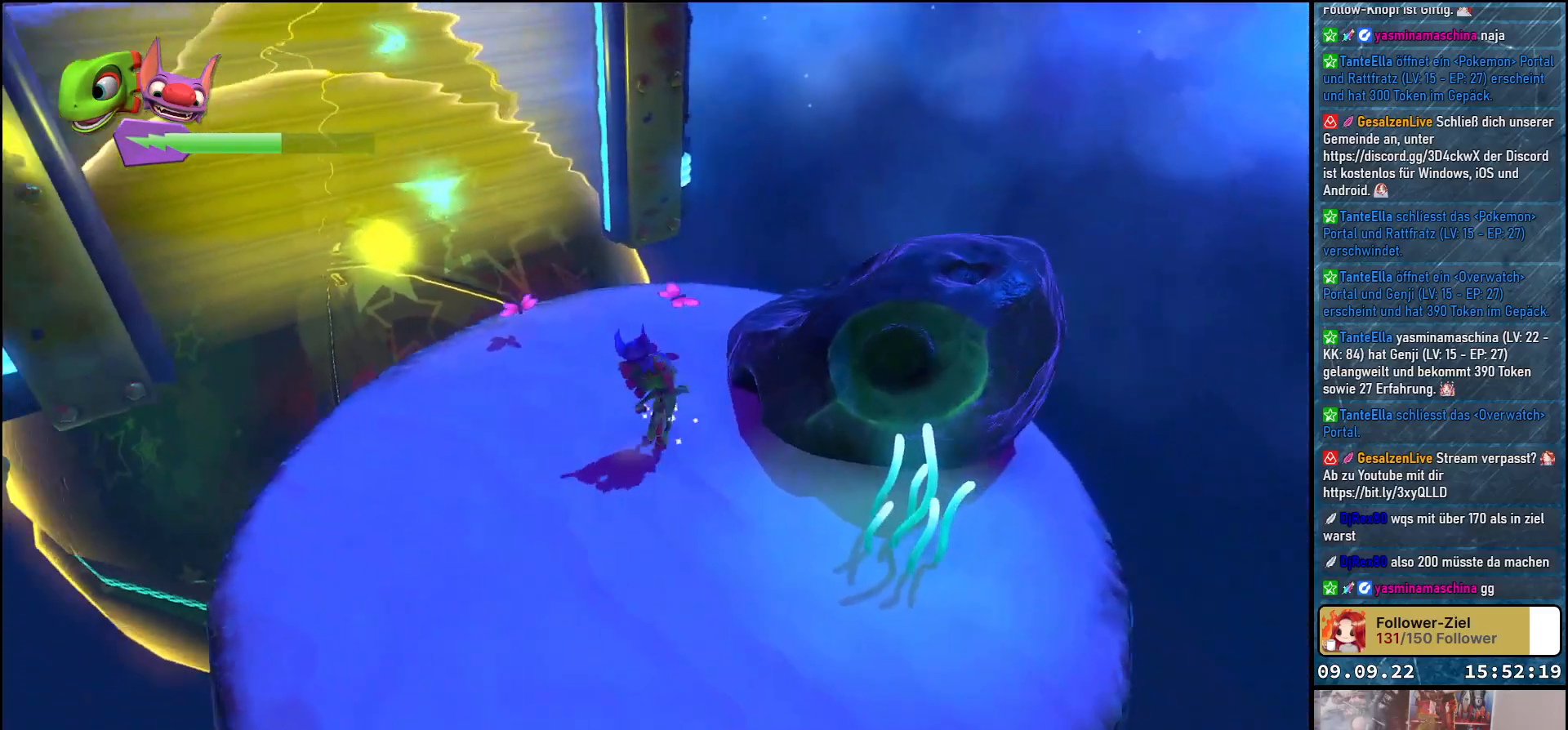
{"buttons": [], "left_stick": "left", "right_stick": "up-left", "events": [[167, "left_stick", "up-right"], [450, "left_stick", "left"], [467, "right_stick", "up-left"]]}
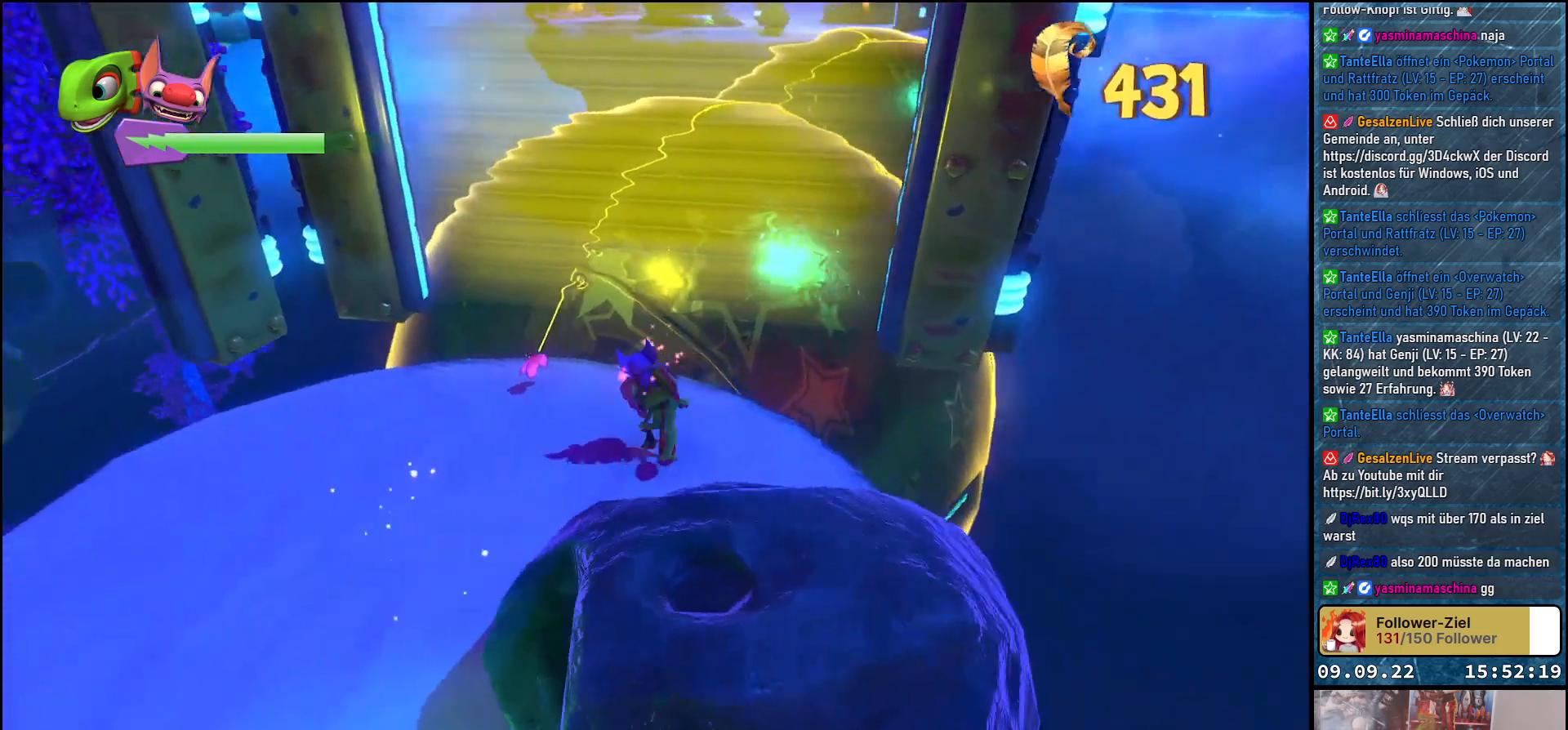
{"buttons": [], "left_stick": "up", "right_stick": "center", "events": [[133, "right_stick", "center"], [167, "left_stick", "up-left"], [317, "left_stick", "up"]]}
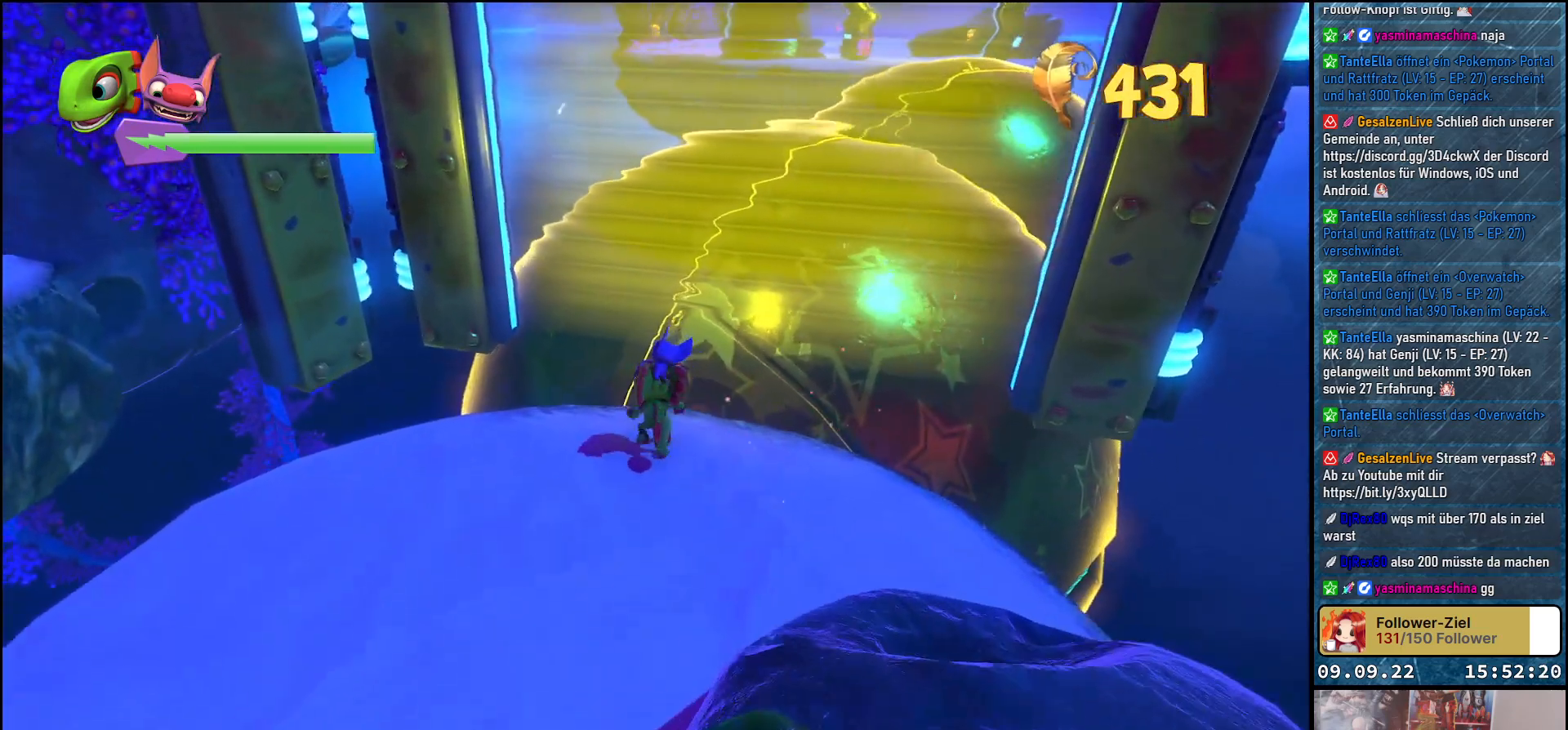
{"buttons": [], "left_stick": "down", "right_stick": "center", "events": [[33, "left_stick", "down"], [100, "right_stick", "right"], [333, "right_stick", "up-right"], [433, "right_stick", "center"]]}
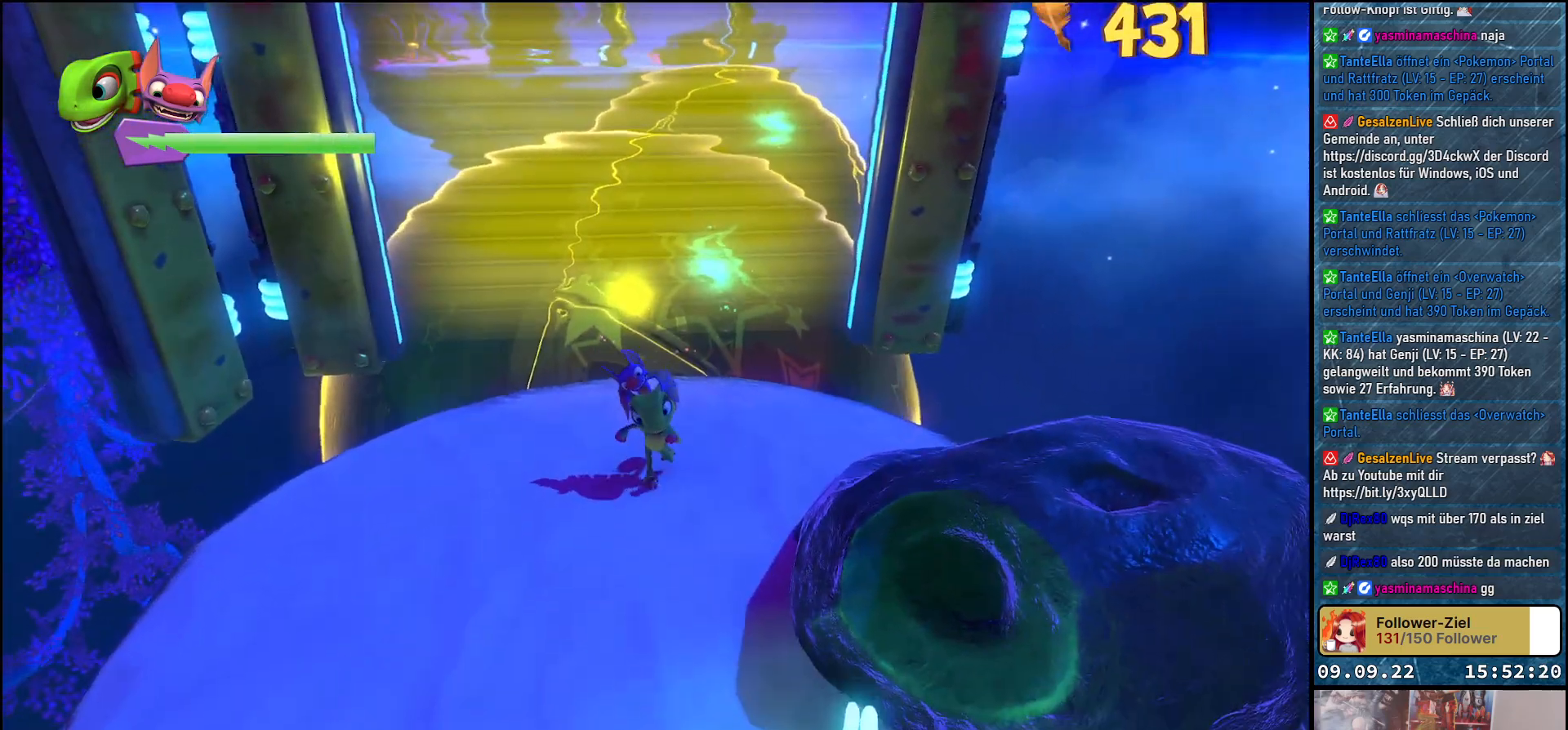
{"buttons": [], "left_stick": "center", "right_stick": "center", "events": [[300, "left_stick", "up"], [483, "left_stick", "center"]]}
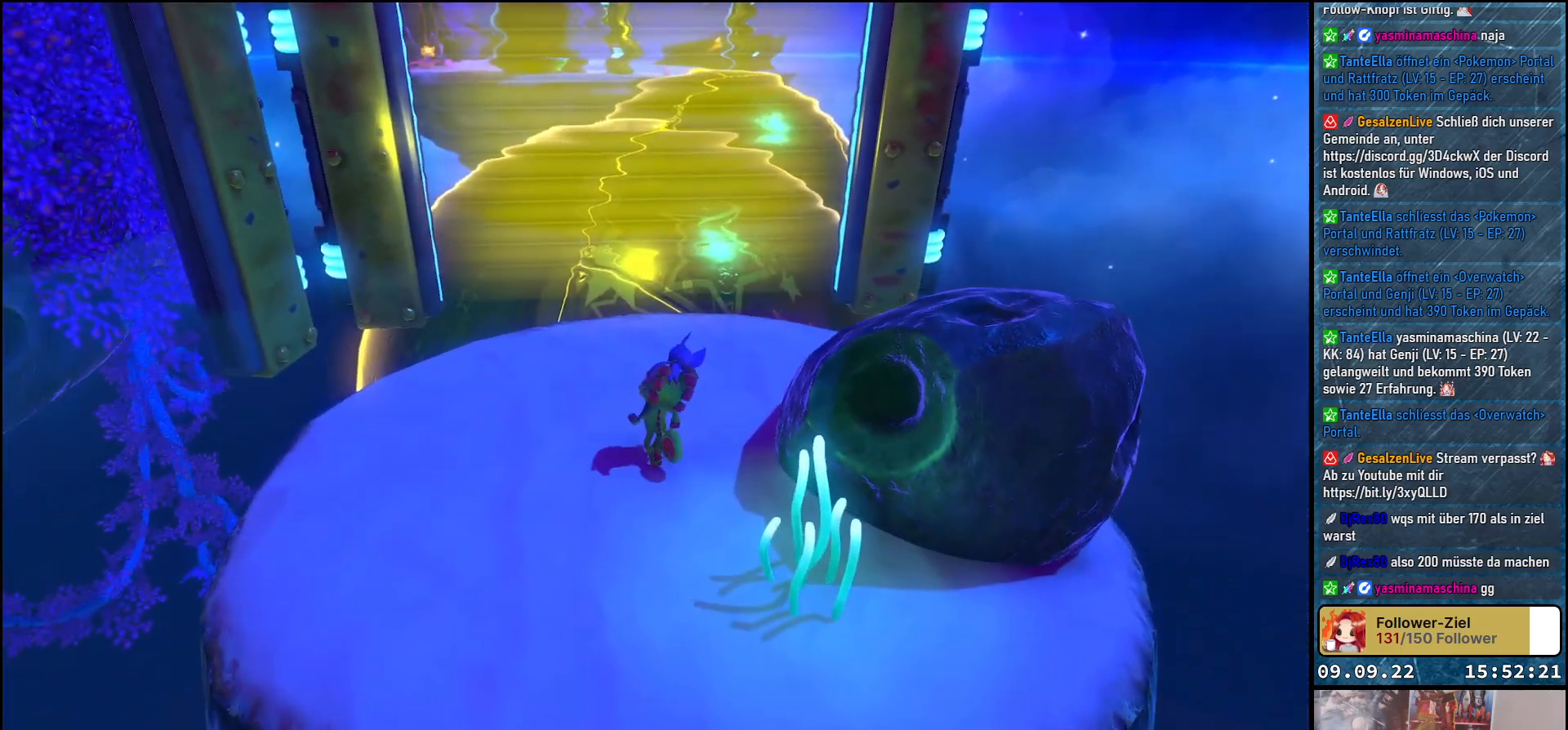
{"buttons": ["R2"], "left_stick": "center", "right_stick": "center", "events": [[233, "R2", "down"]]}
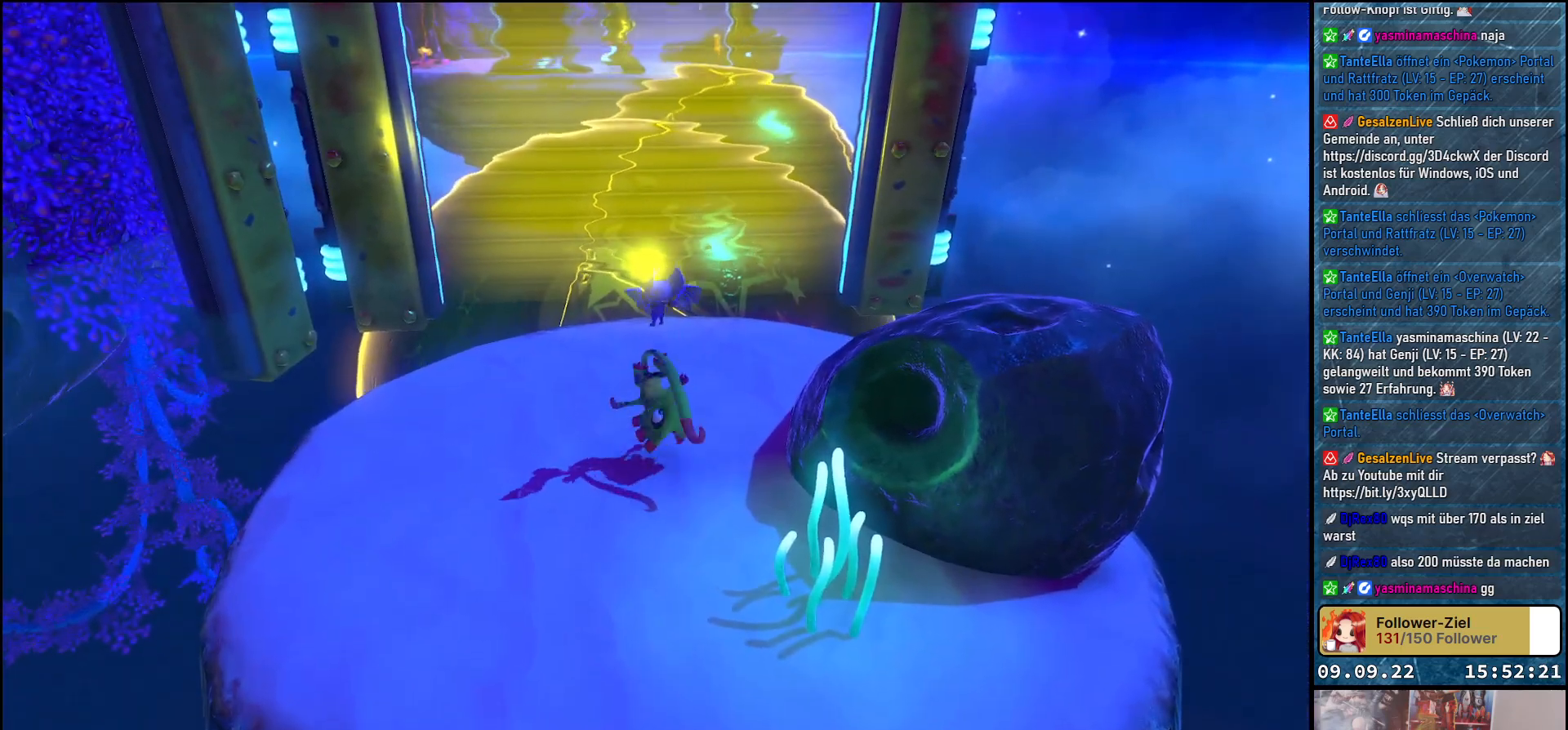
{"buttons": ["R2"], "left_stick": "center", "right_stick": "center", "events": [[133, "left_stick", "up"], [267, "left_stick", "center"]]}
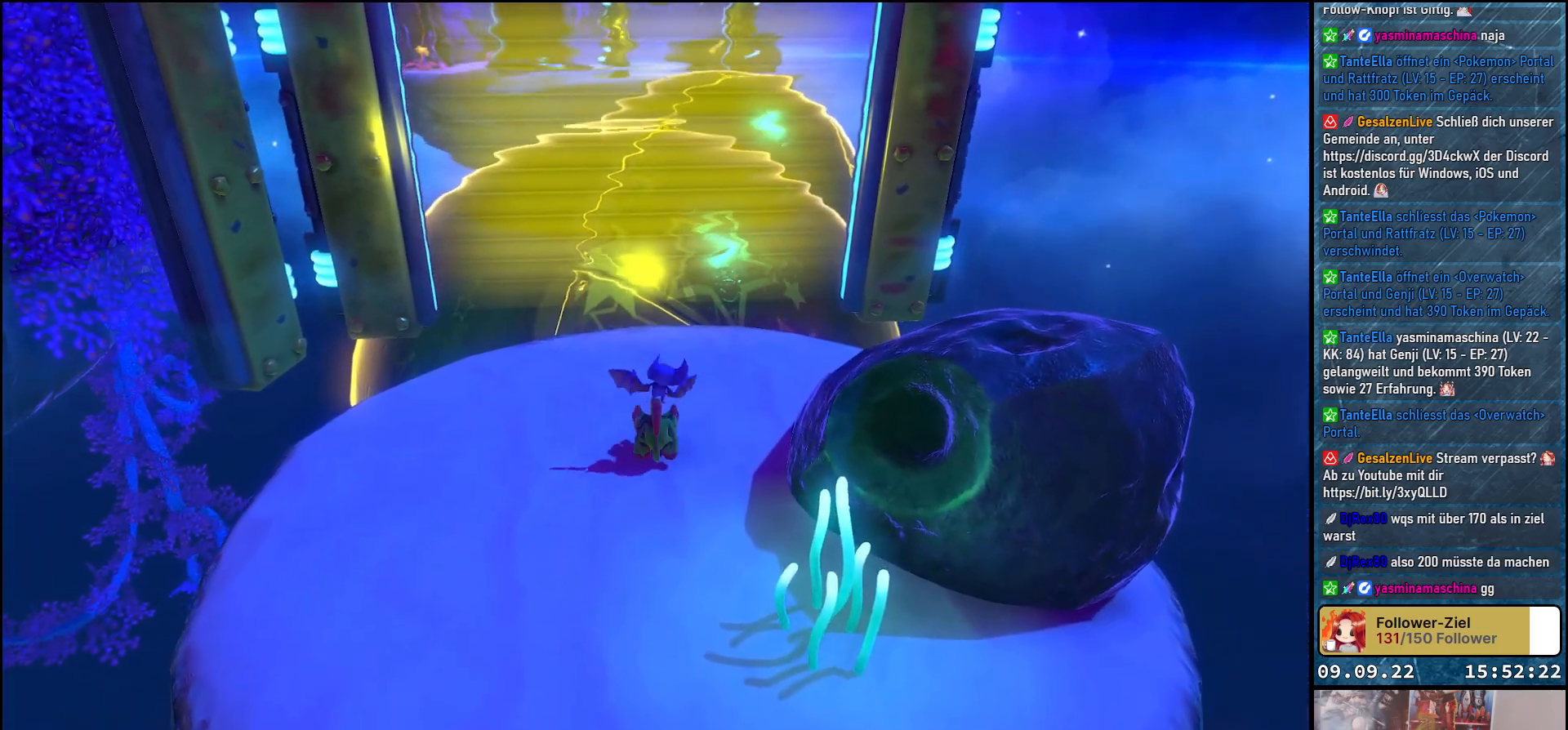
{"buttons": ["R2"], "left_stick": "center", "right_stick": "center", "events": [[150, "Y", "down"], [267, "Y", "up"]]}
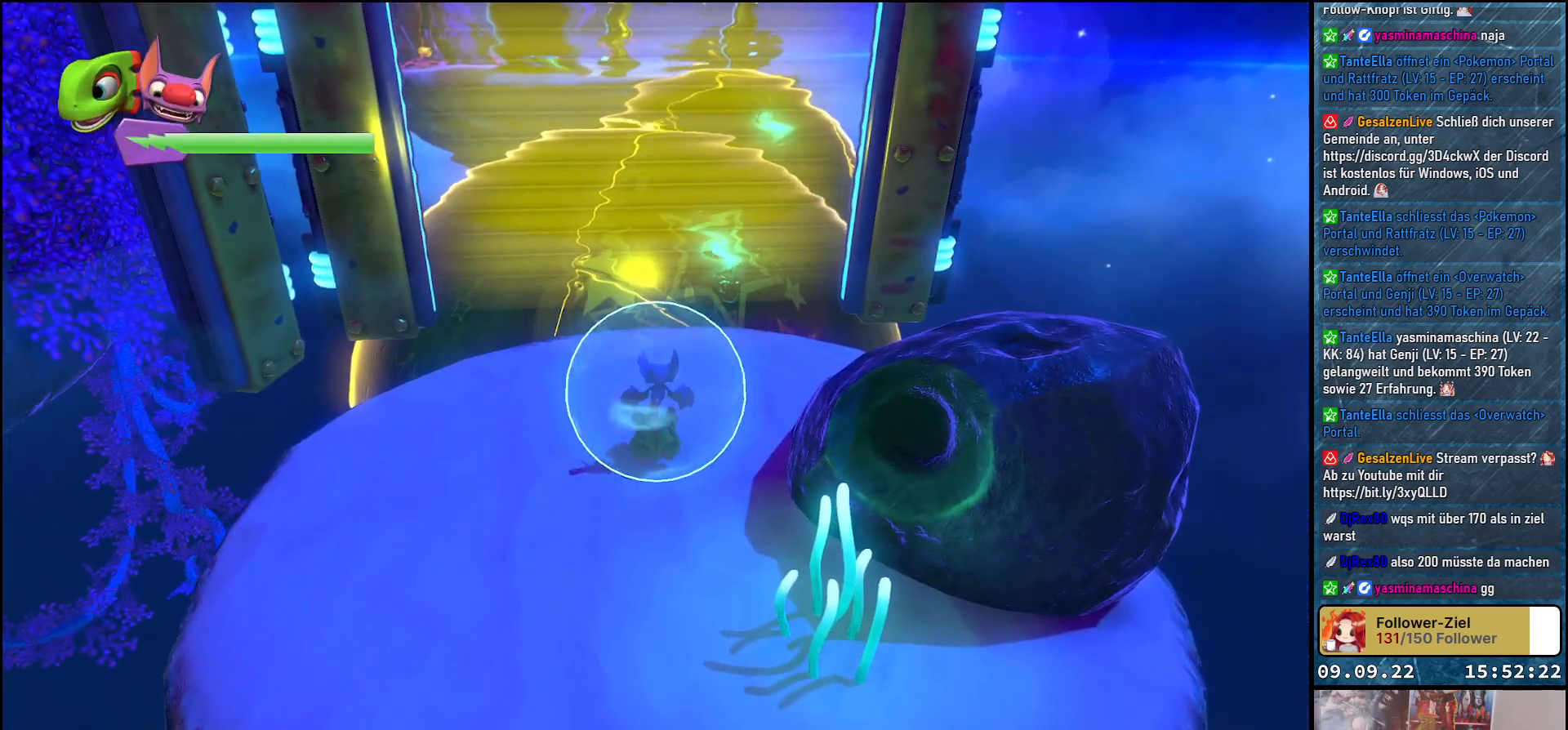
{"buttons": ["R2"], "left_stick": "up", "right_stick": "center", "events": [[17, "left_stick", "up"], [383, "A", "down"], [500, "A", "up"]]}
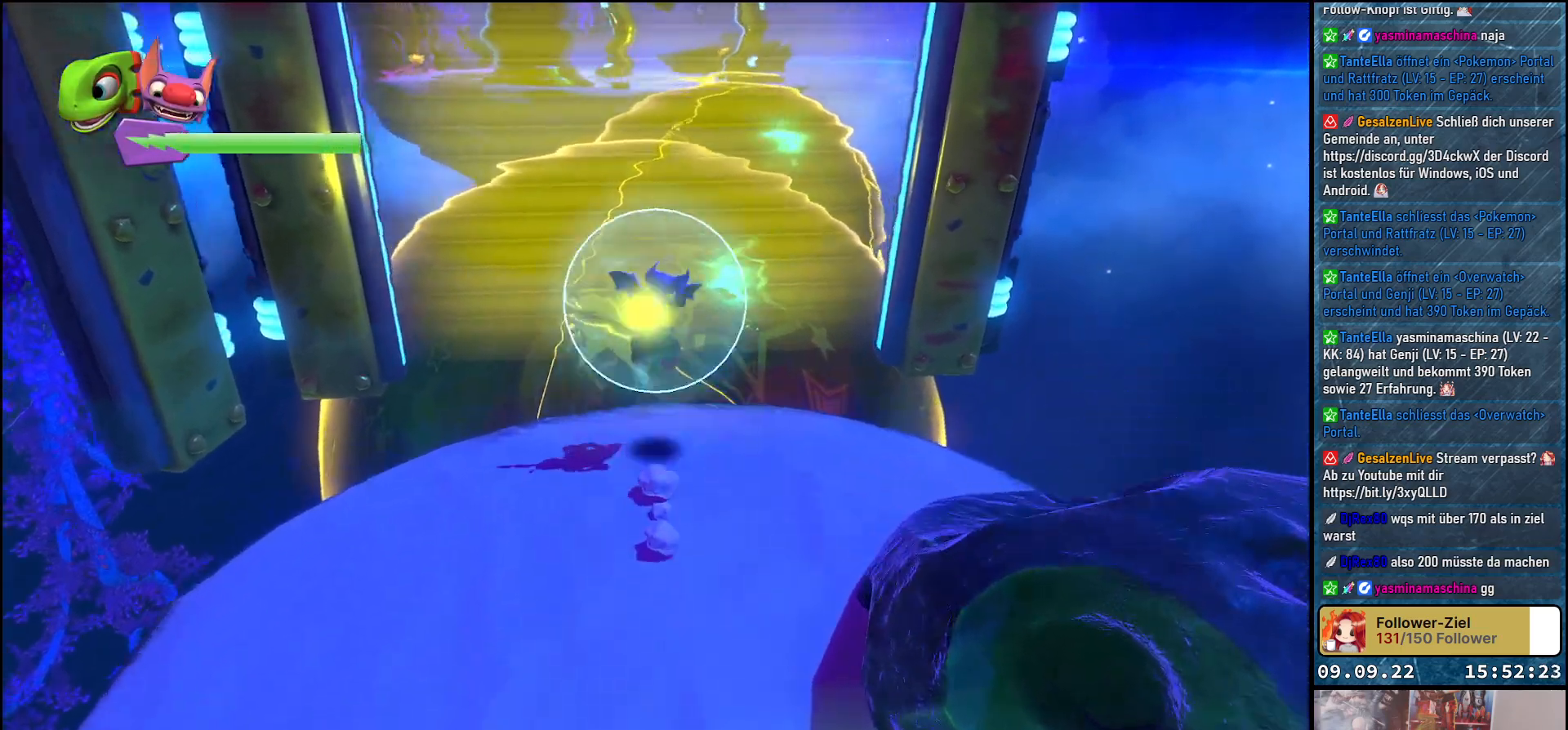
{"buttons": ["R2"], "left_stick": "up", "right_stick": "center", "events": []}
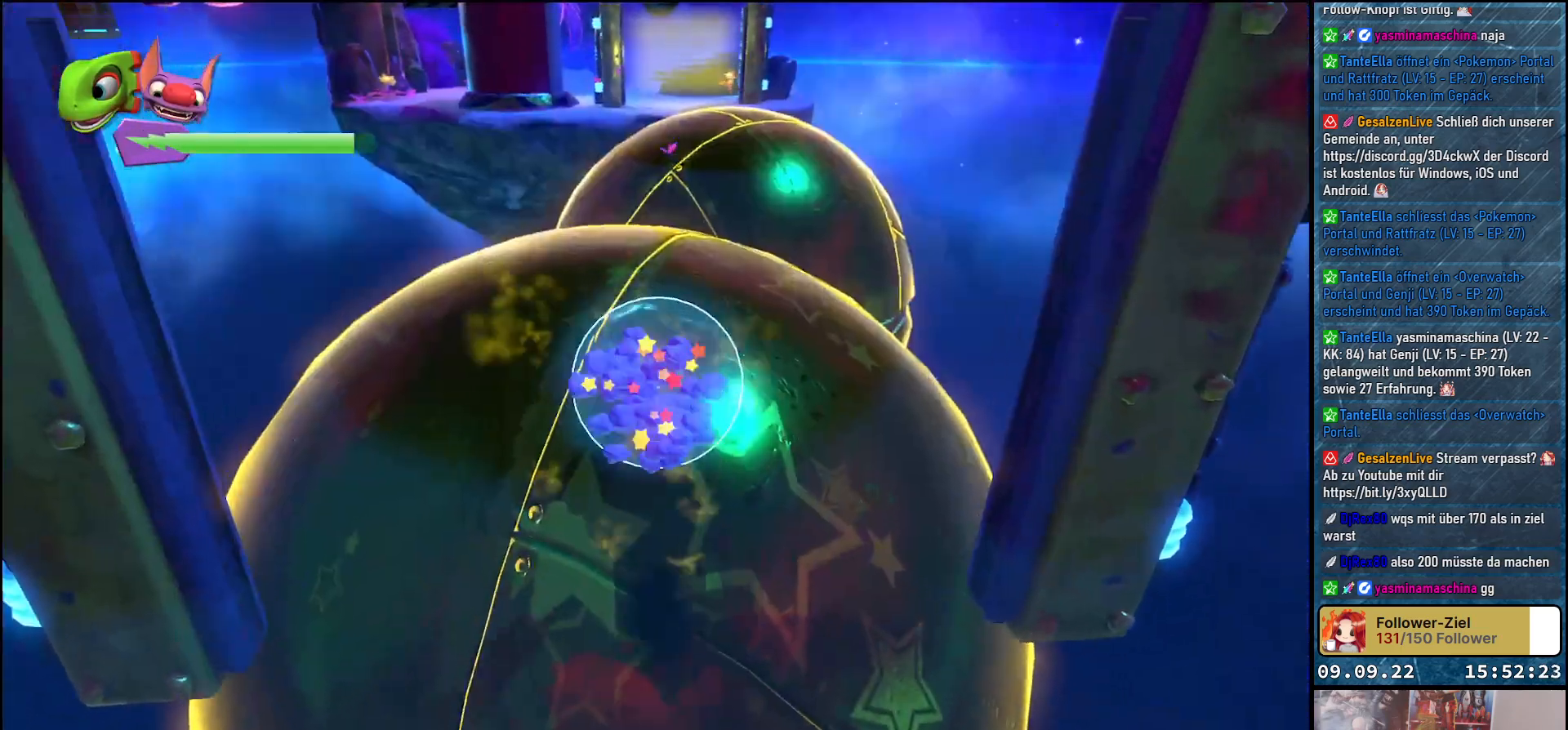
{"buttons": ["R2"], "left_stick": "up", "right_stick": "center", "events": []}
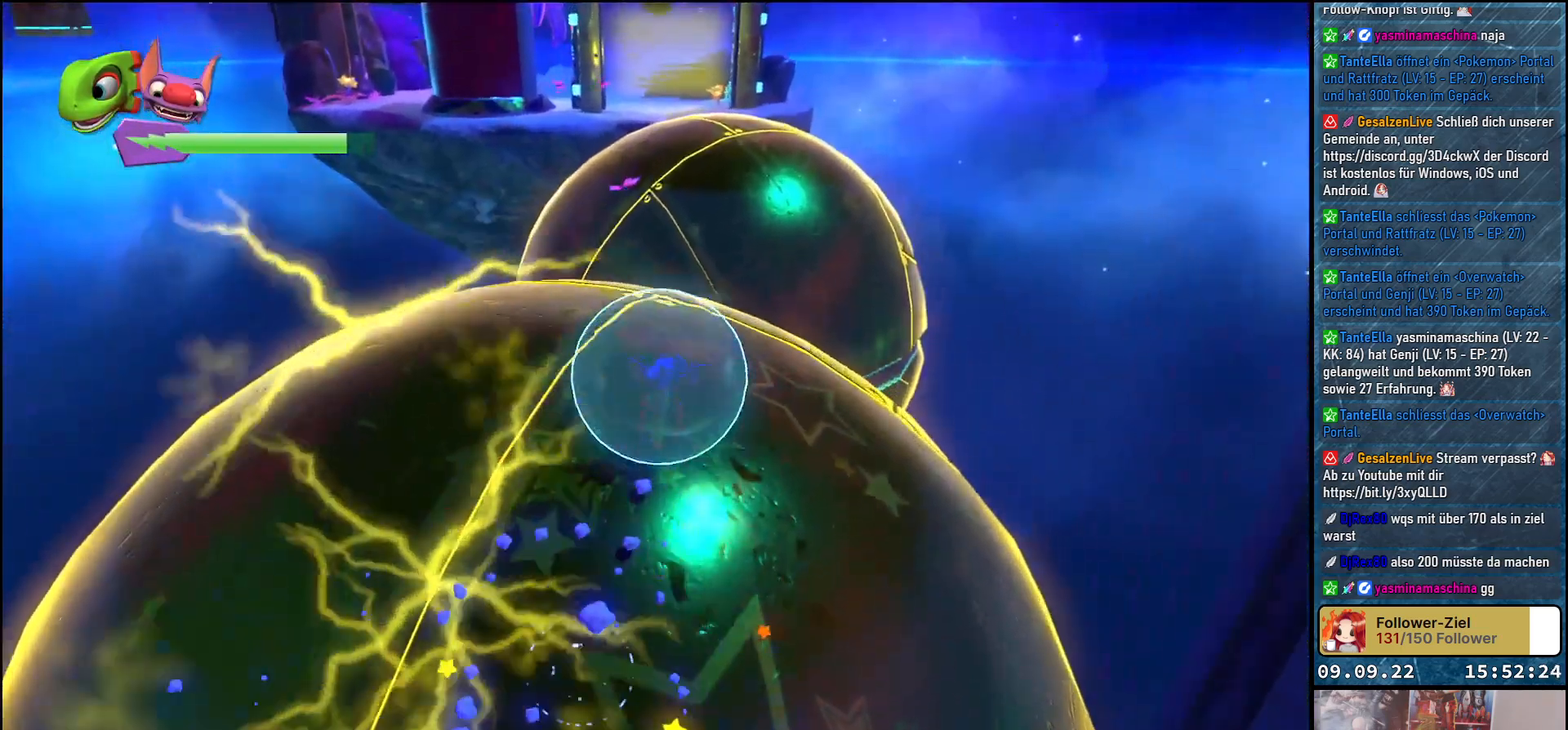
{"buttons": ["R2"], "left_stick": "up", "right_stick": "center", "events": []}
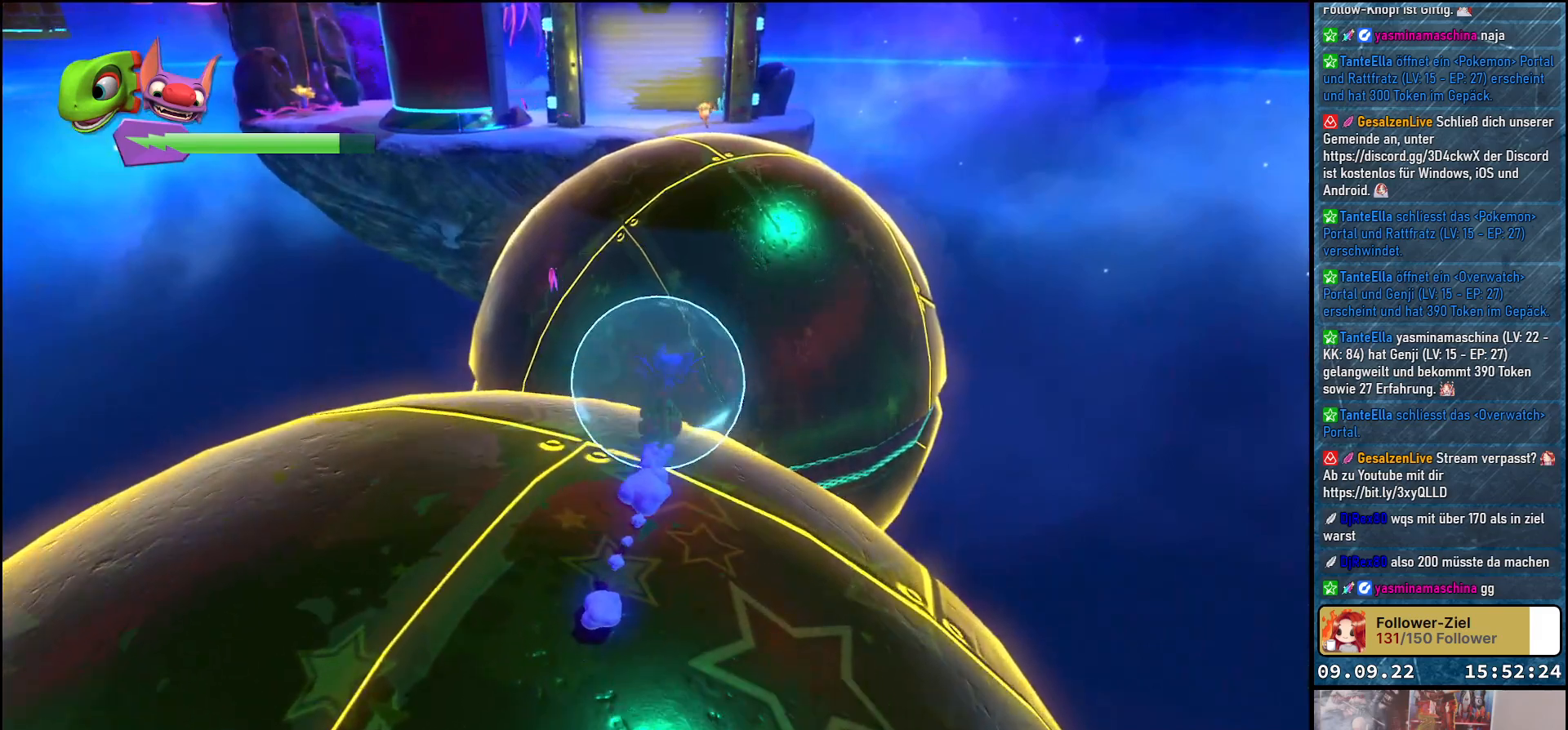
{"buttons": ["A", "R2"], "left_stick": "up", "right_stick": "center", "events": [[33, "A", "down"]]}
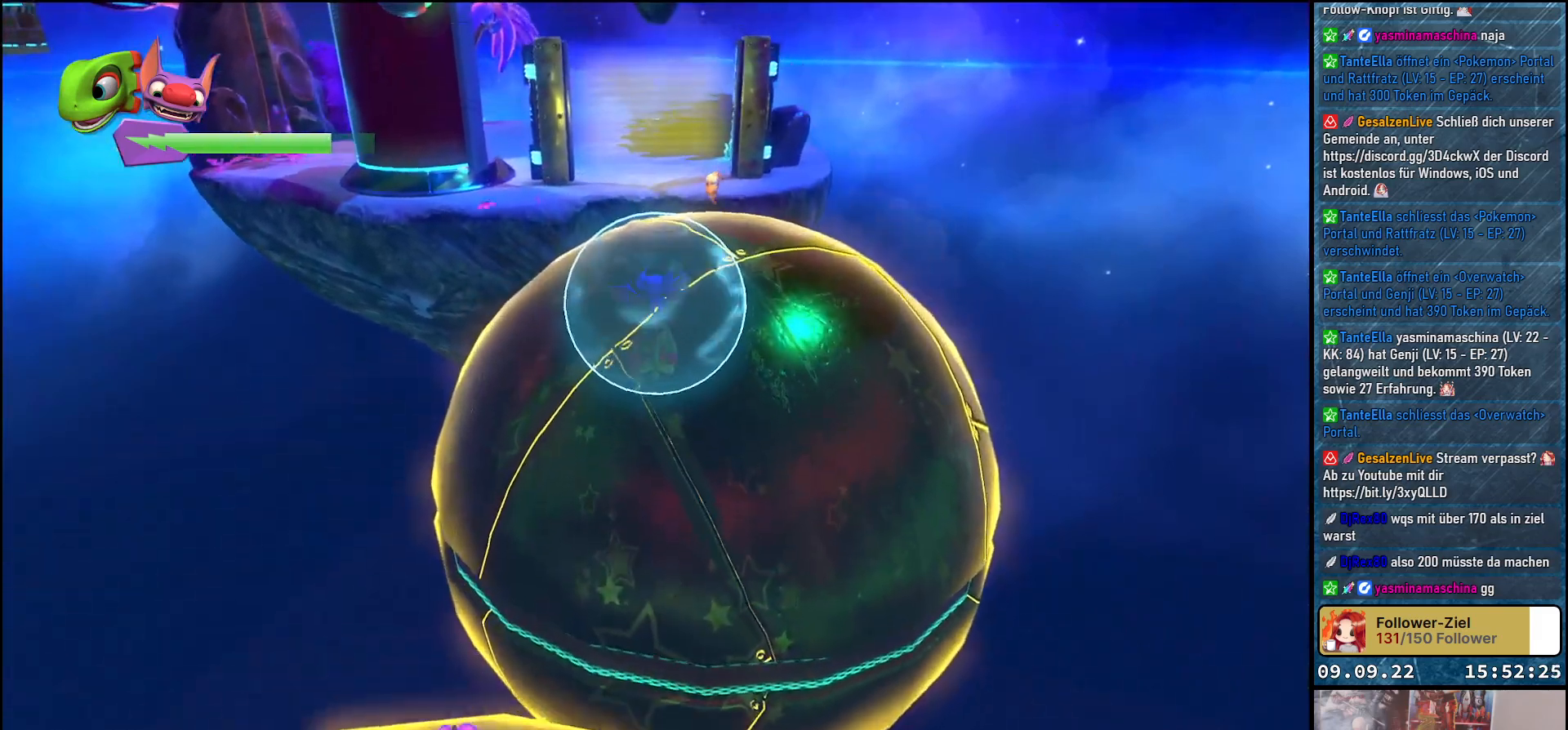
{"buttons": ["R2"], "left_stick": "up-right", "right_stick": "center", "events": [[233, "left_stick", "up-right"], [417, "A", "up"]]}
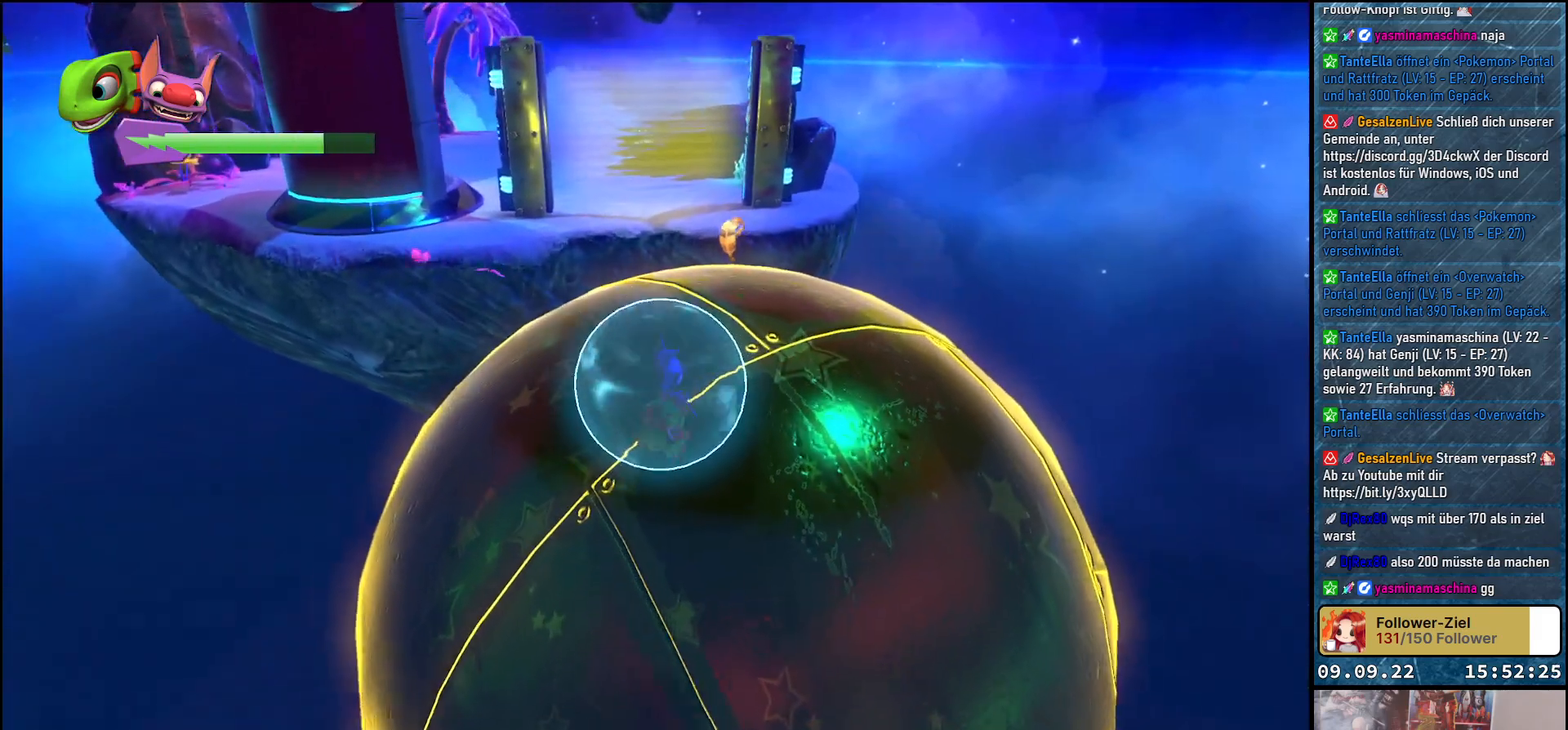
{"buttons": ["R2"], "left_stick": "up-left", "right_stick": "center", "events": [[183, "left_stick", "up"], [383, "left_stick", "up-left"]]}
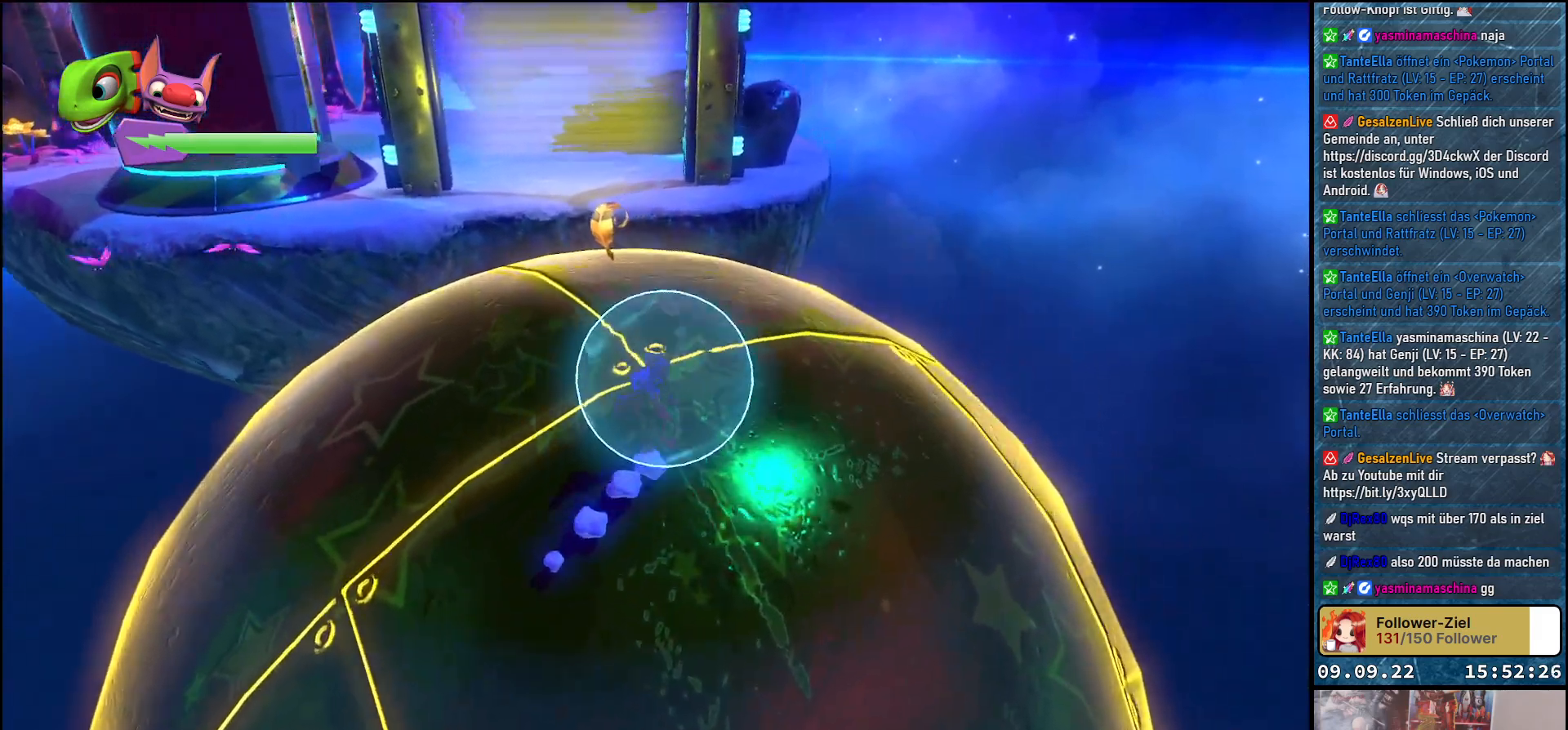
{"buttons": ["A", "R2"], "left_stick": "down-left", "right_stick": "center", "events": [[167, "left_stick", "left"], [350, "left_stick", "down-left"], [500, "A", "down"]]}
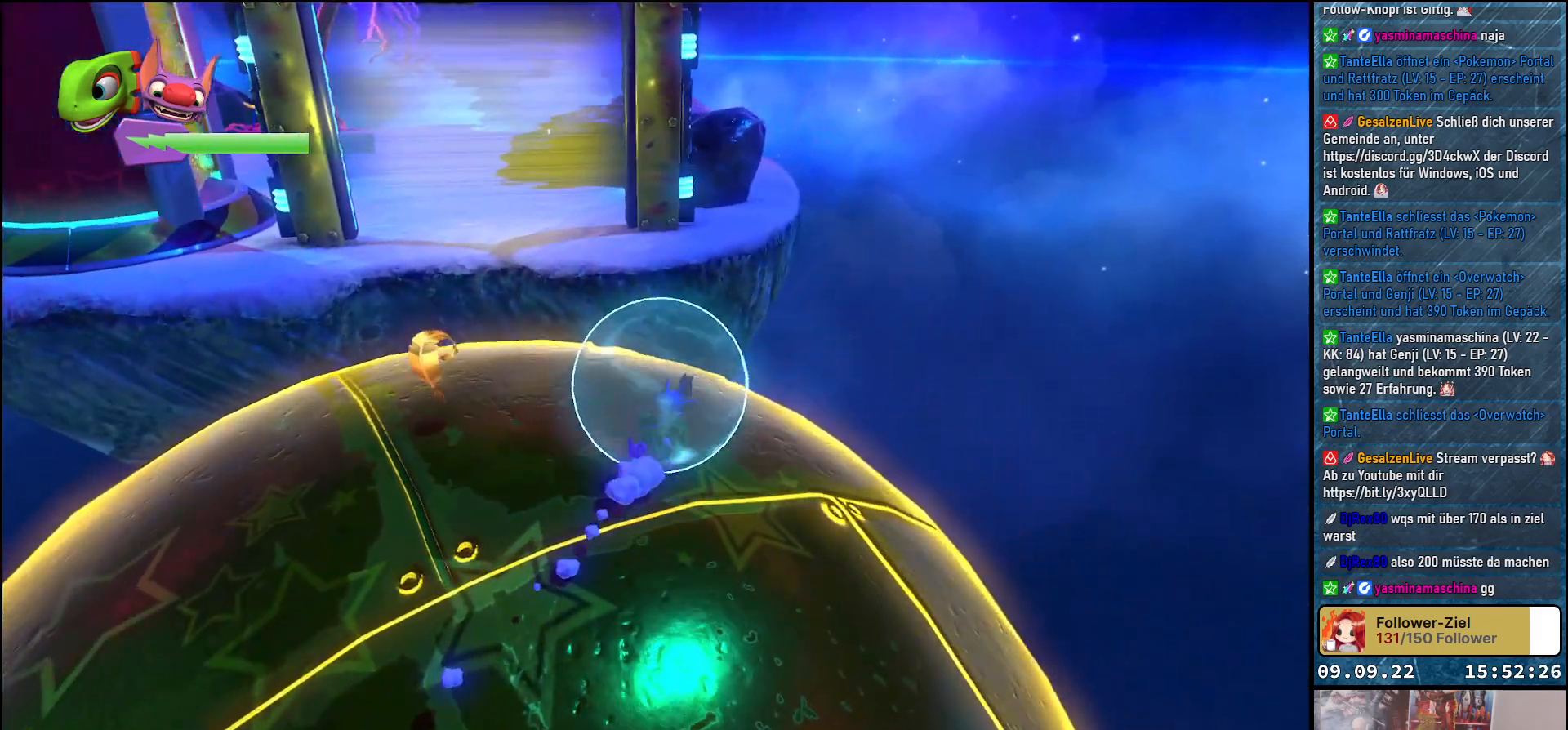
{"buttons": ["R2"], "left_stick": "down", "right_stick": "center", "events": [[133, "A", "up"], [400, "left_stick", "down"]]}
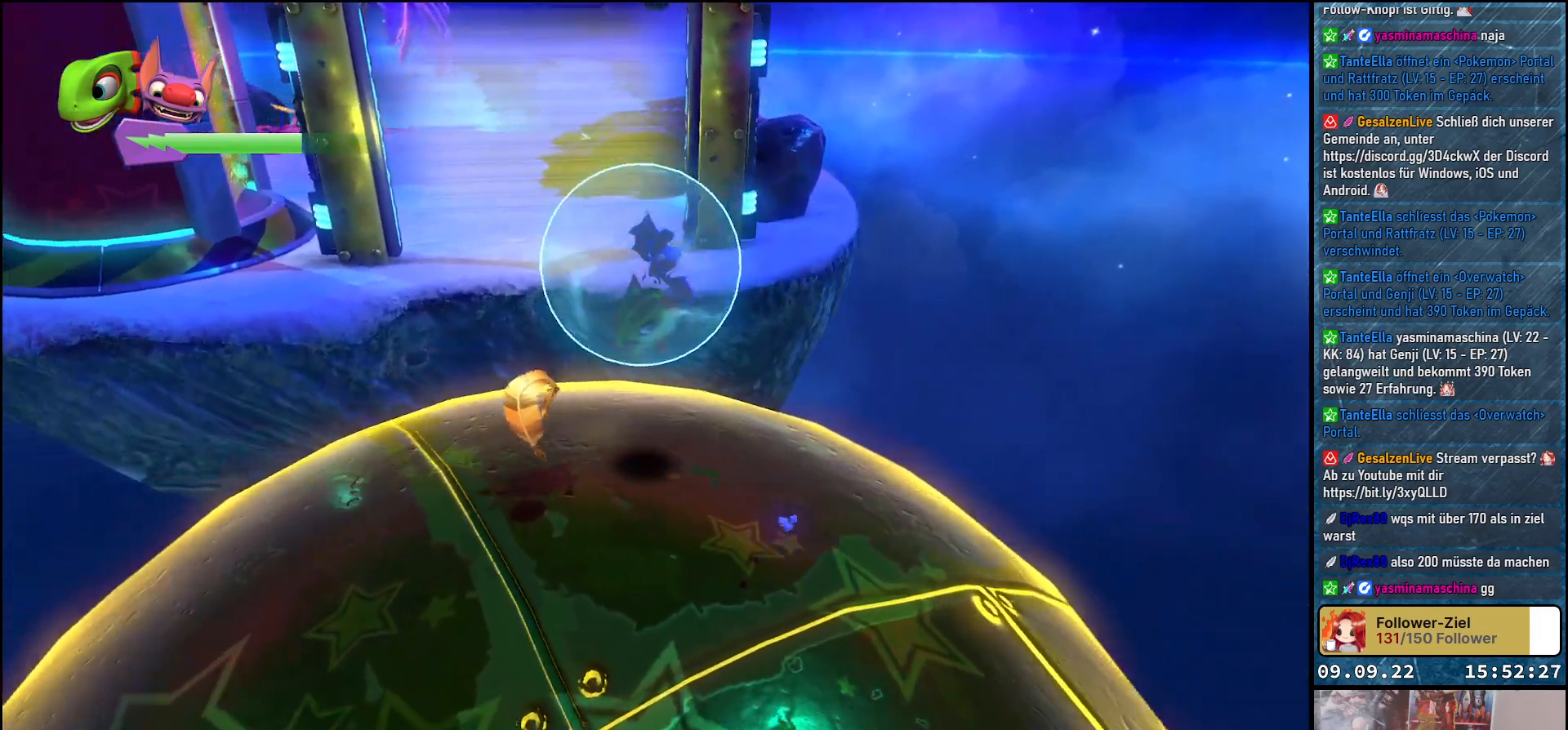
{"buttons": ["A", "R2"], "left_stick": "up", "right_stick": "center", "events": [[150, "left_stick", "right"], [283, "A", "down"], [317, "left_stick", "up"], [433, "A", "up"], [483, "A", "down"]]}
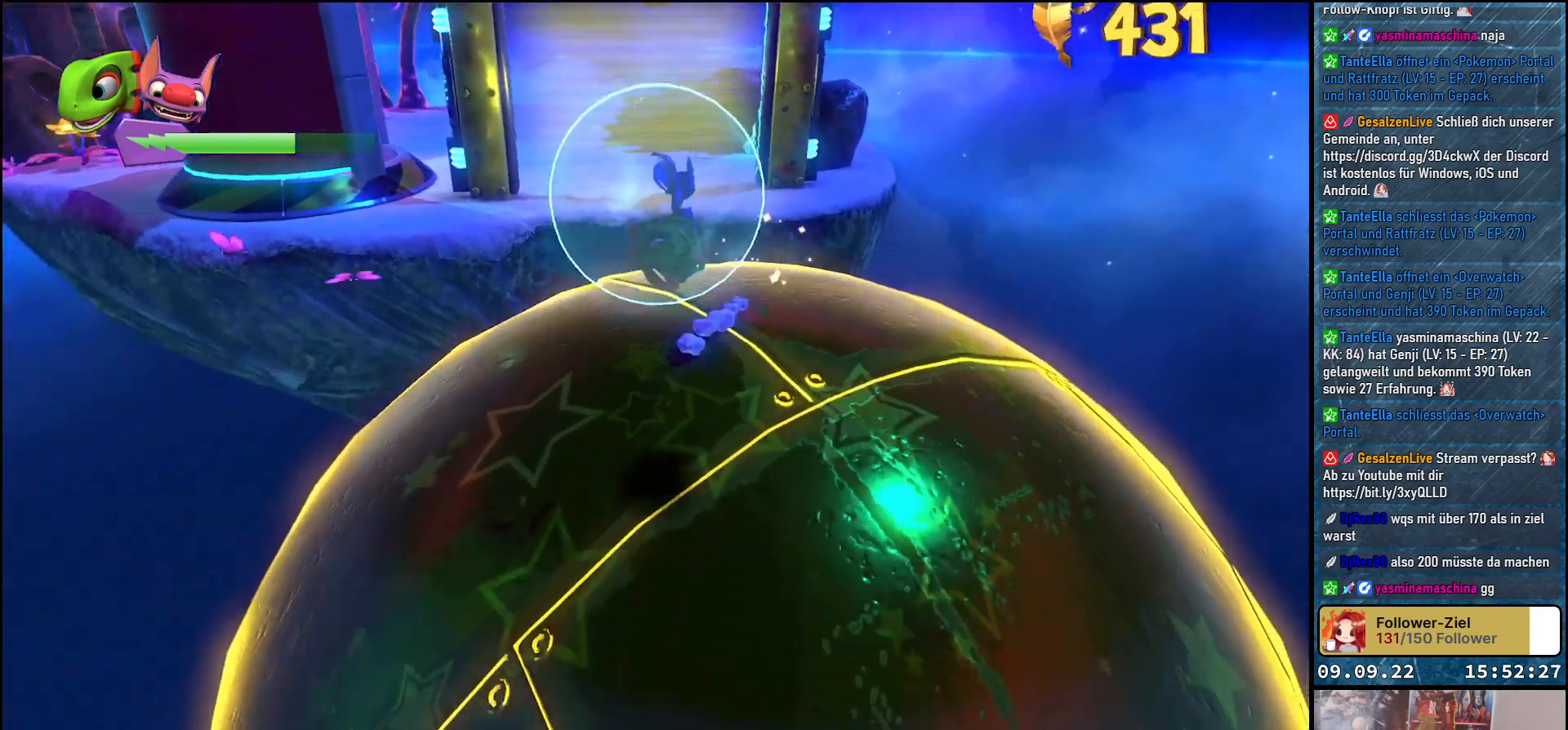
{"buttons": ["A", "R2"], "left_stick": "up-left", "right_stick": "center", "events": [[100, "left_stick", "up-right"], [117, "A", "up"], [300, "left_stick", "up-left"], [433, "A", "down"]]}
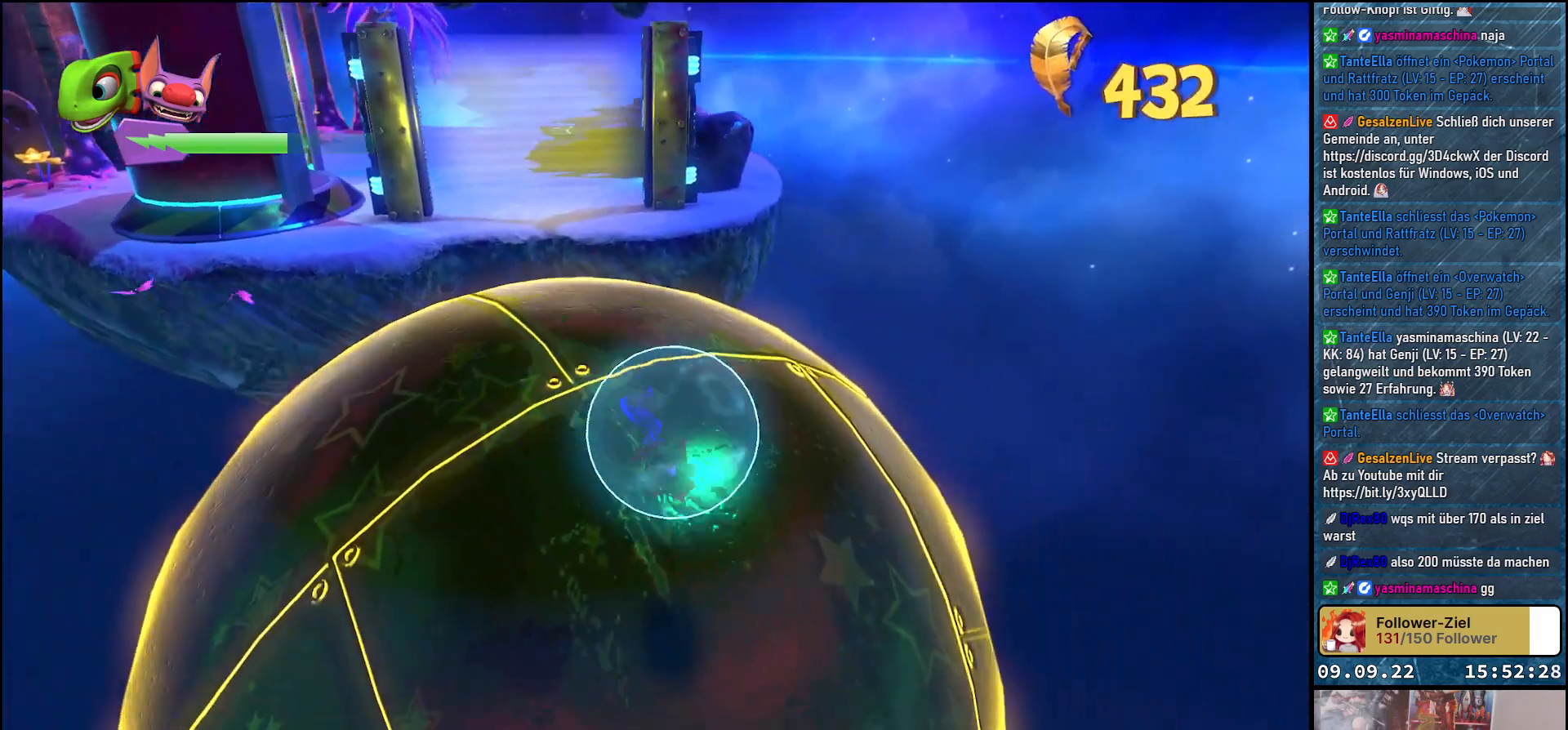
{"buttons": ["R2"], "left_stick": "down-left", "right_stick": "center", "events": [[83, "A", "up"], [217, "left_stick", "left"], [300, "A", "down"], [417, "left_stick", "down-left"], [433, "A", "up"]]}